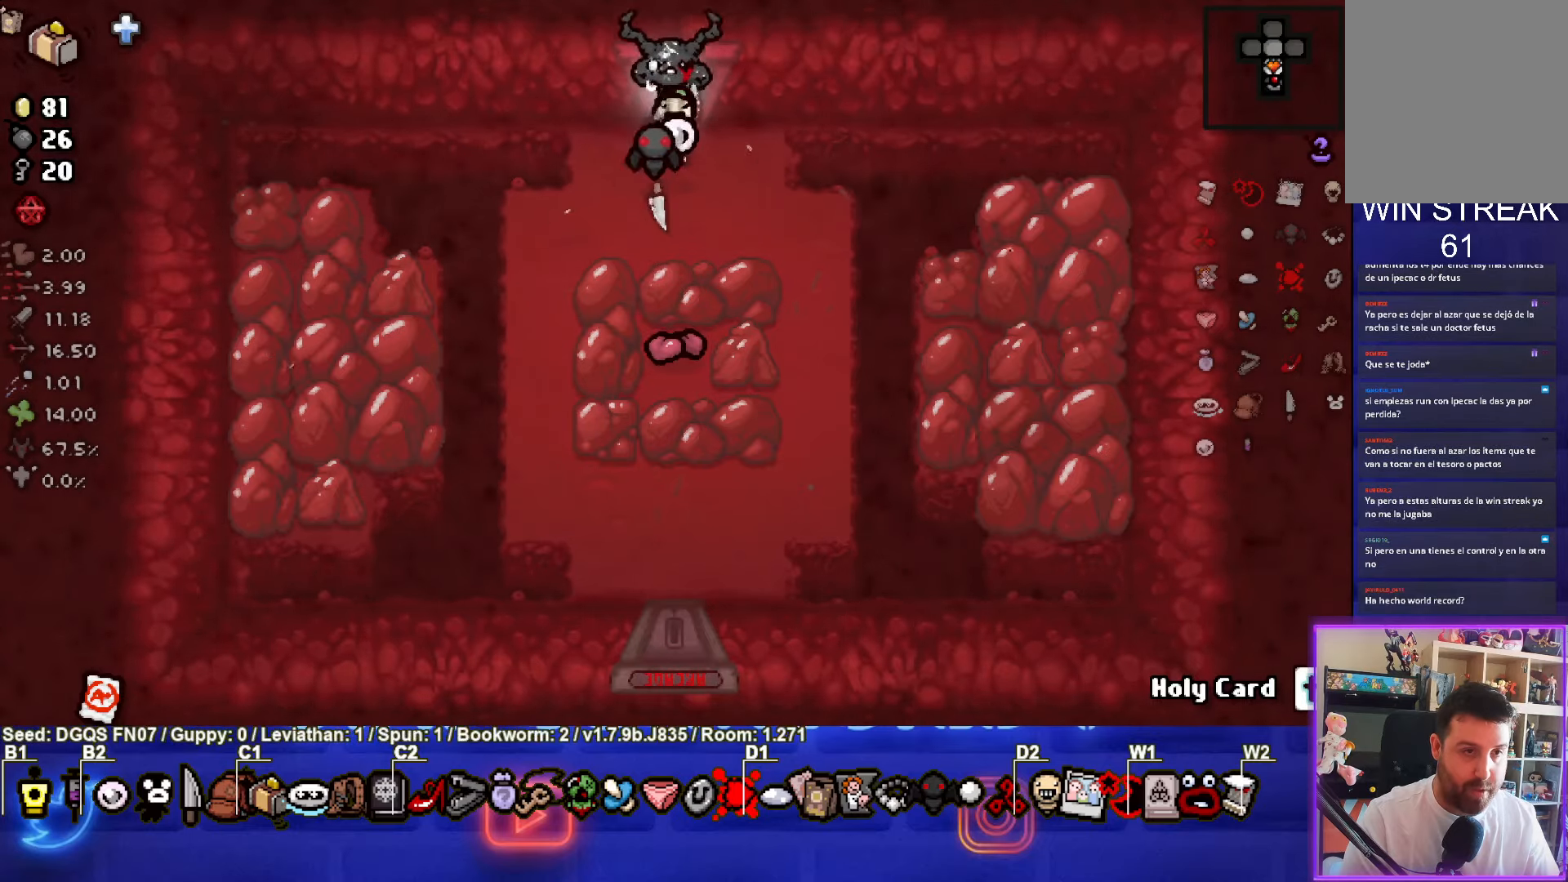
Gameplay with a controller (PlayStation layout); each line is a JSON object with the inputs held at the frame after it. "events" lists button and stick changes between this image and that frame as [ms after this image, input, new state], when the widget could be followed in between. Not read: right_stick.
{"buttons": [], "left_stick": "up-left", "events": [[117, "left_stick", "center"], [400, "left_stick", "up-left"]]}
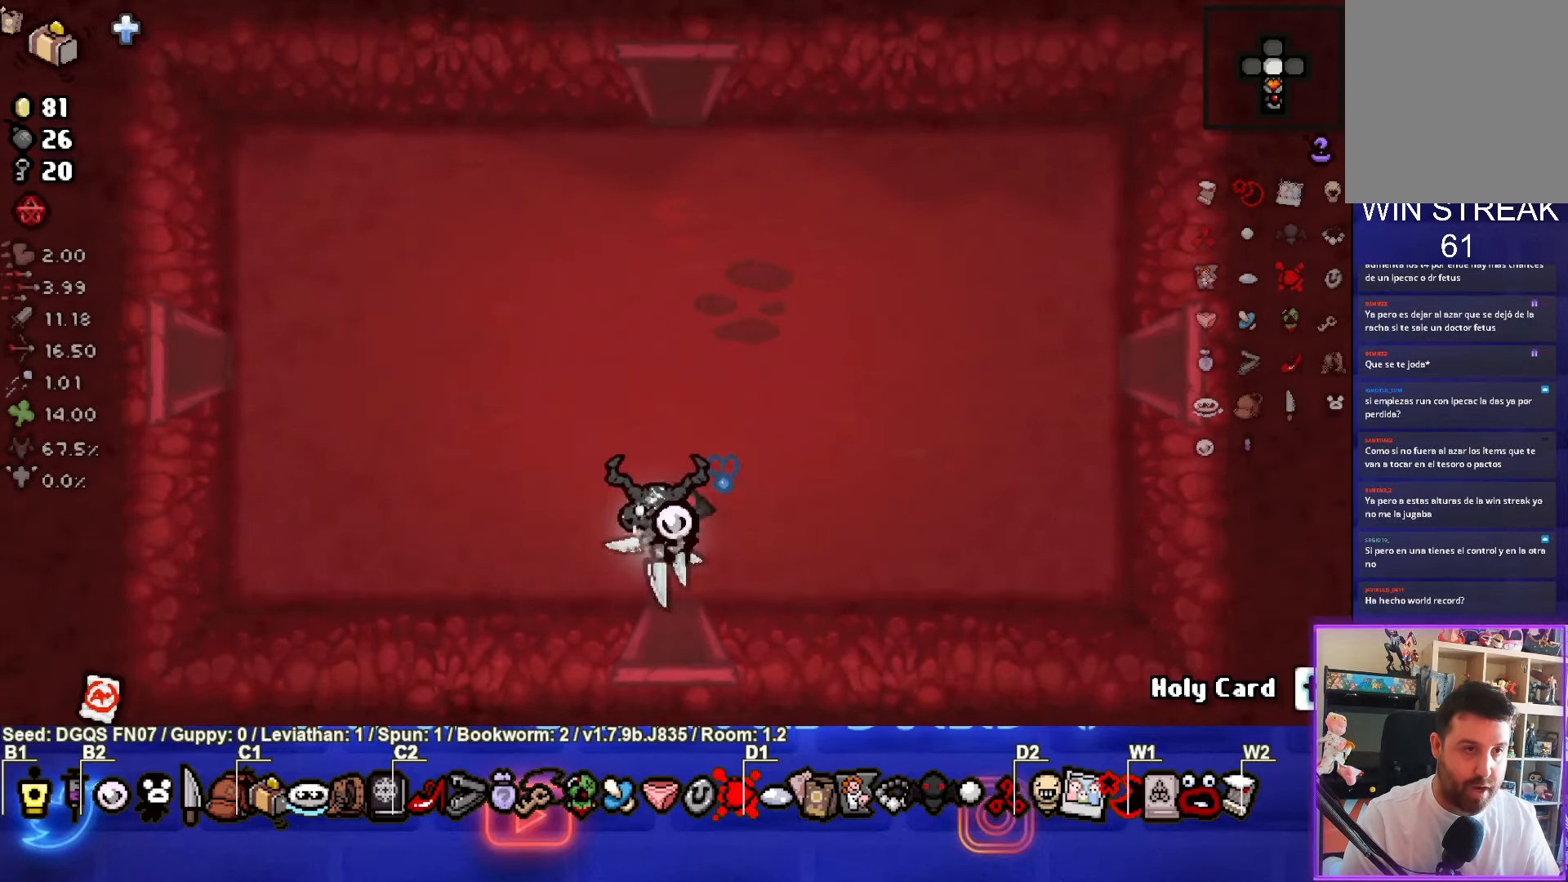
{"buttons": [], "left_stick": "up-left", "events": []}
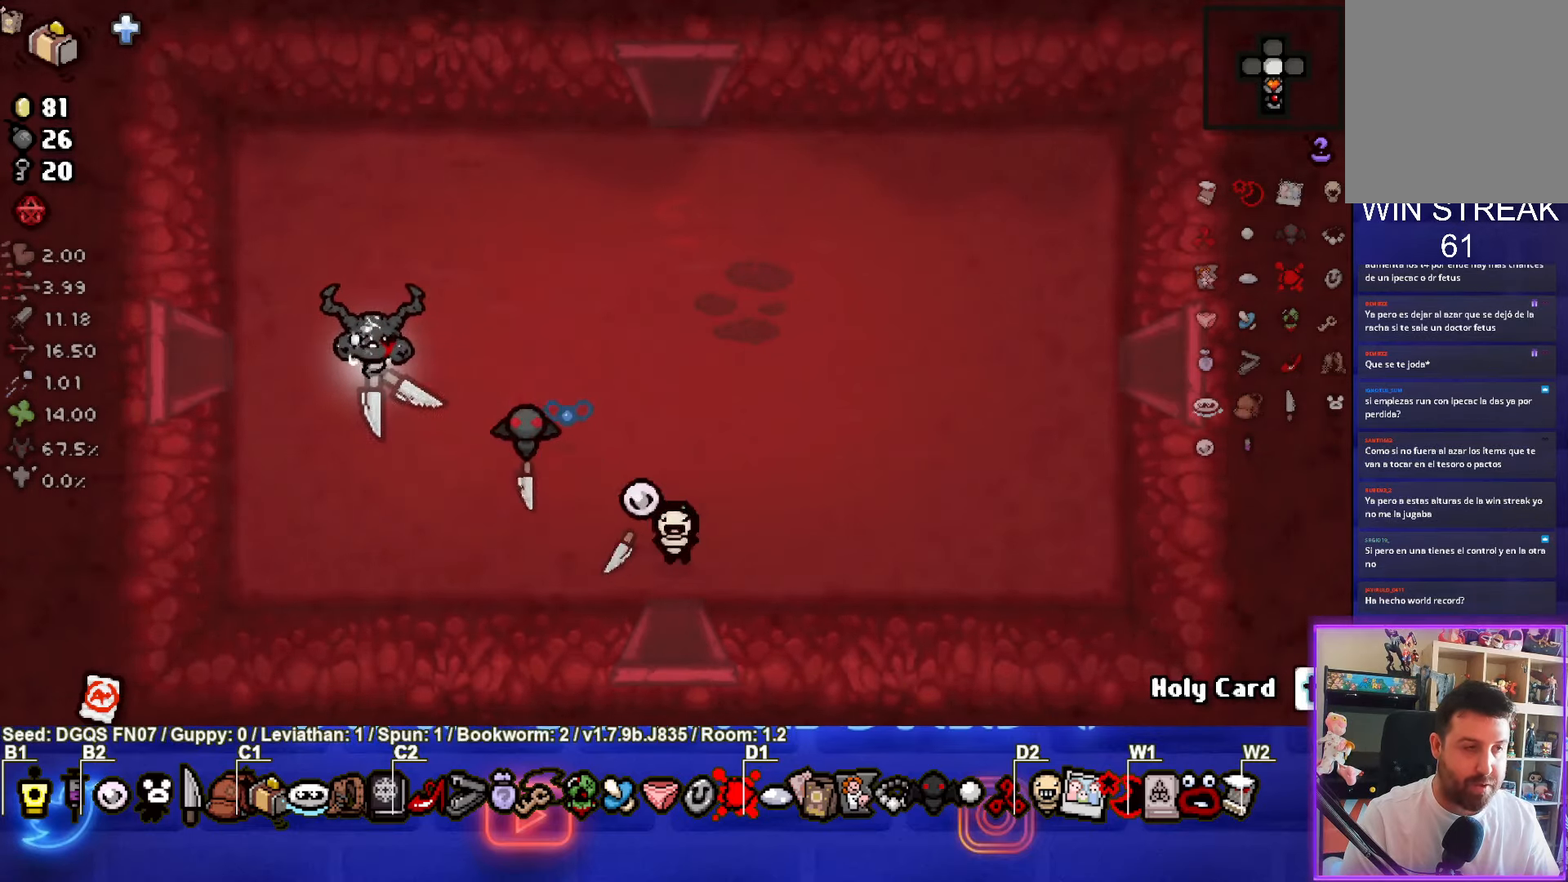
{"buttons": [], "left_stick": "center", "events": [[100, "left_stick", "left"], [383, "left_stick", "center"]]}
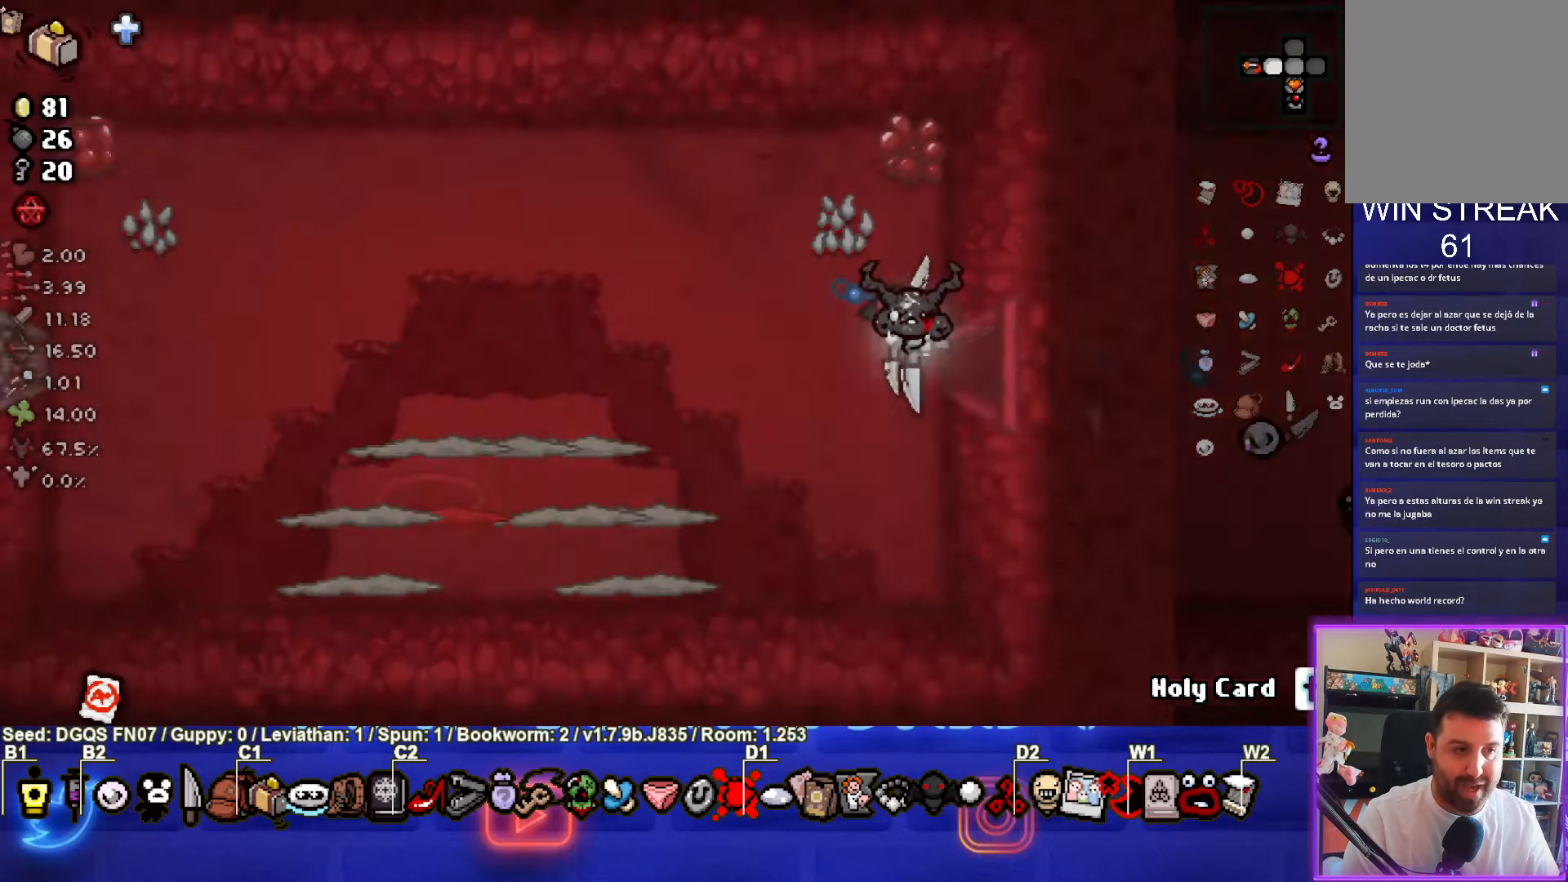
{"buttons": ["SQUARE"], "left_stick": "down-left", "events": [[200, "SQUARE", "down"], [367, "left_stick", "down-left"]]}
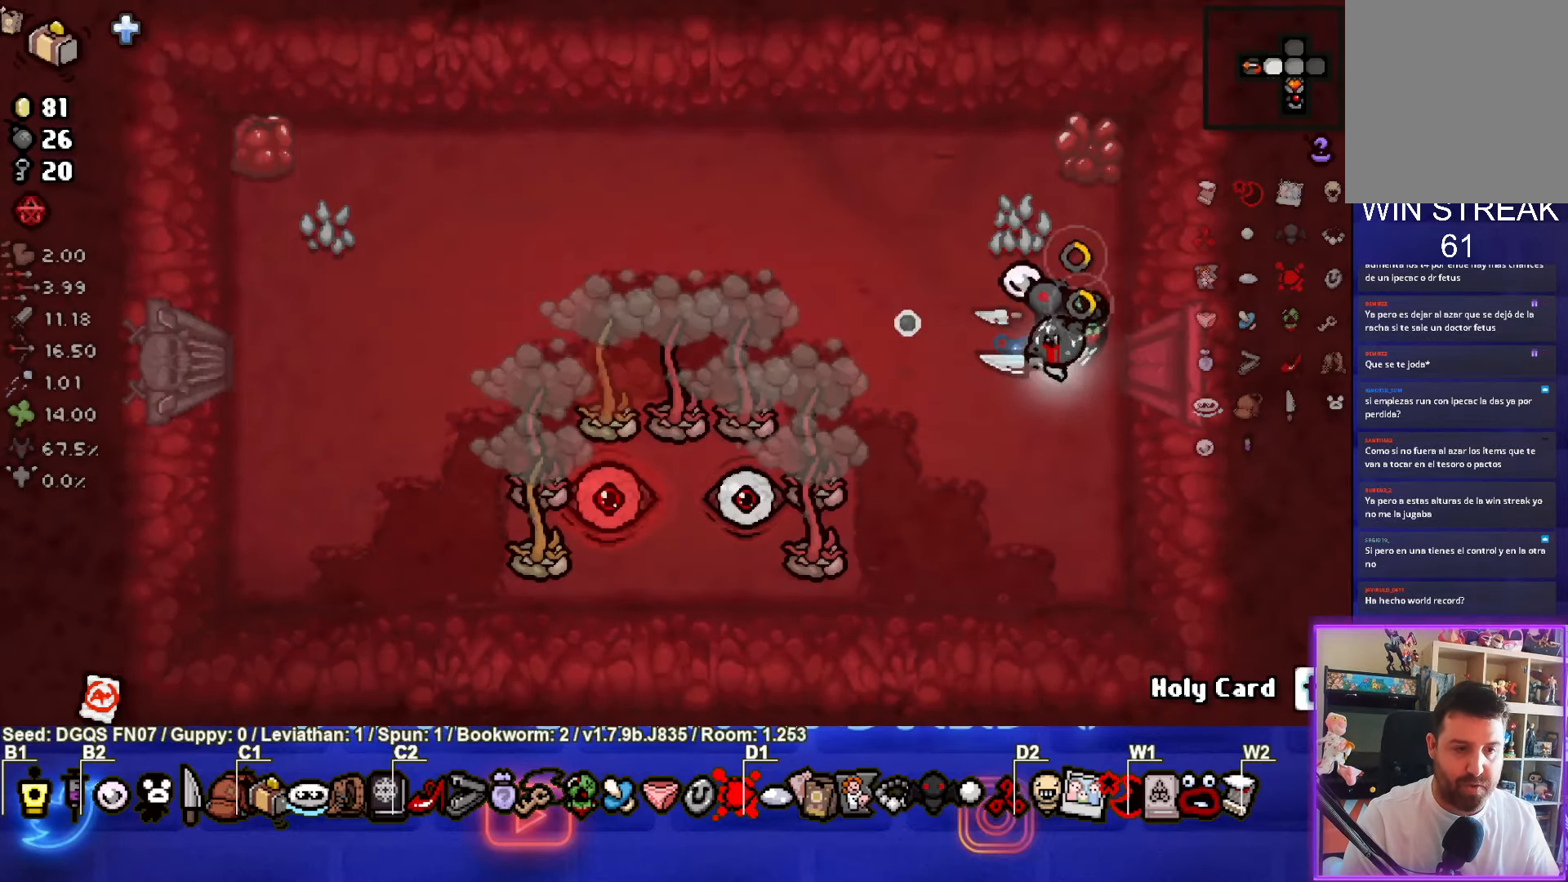
{"buttons": [], "left_stick": "up", "events": [[183, "SQUARE", "up"], [217, "left_stick", "center"], [367, "left_stick", "up"]]}
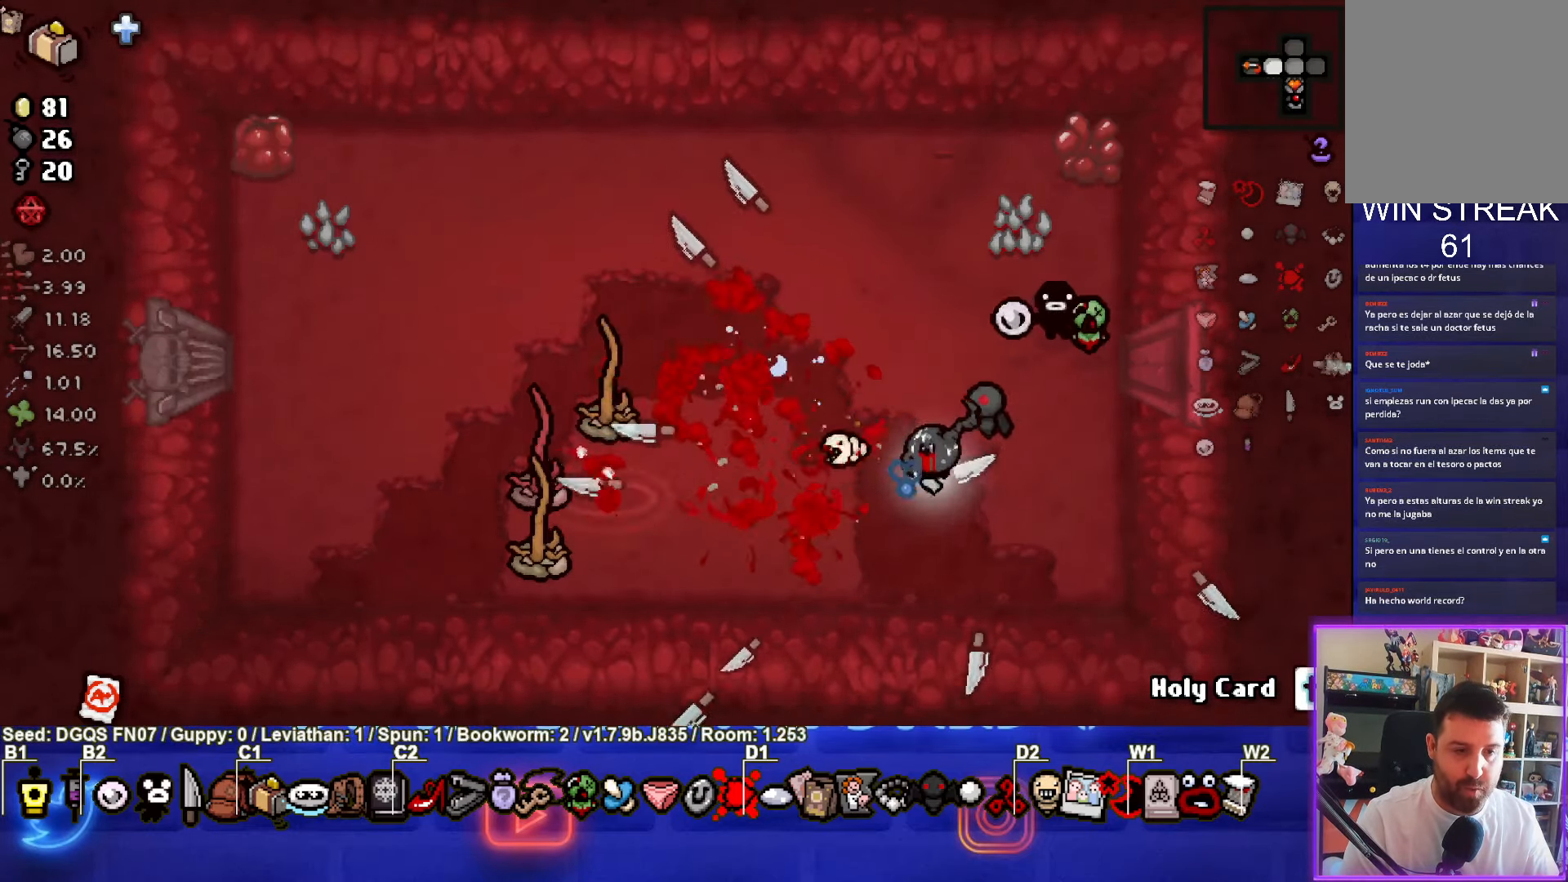
{"buttons": ["CROSS"], "left_stick": "up-left", "events": [[67, "left_stick", "up-left"], [317, "CROSS", "down"]]}
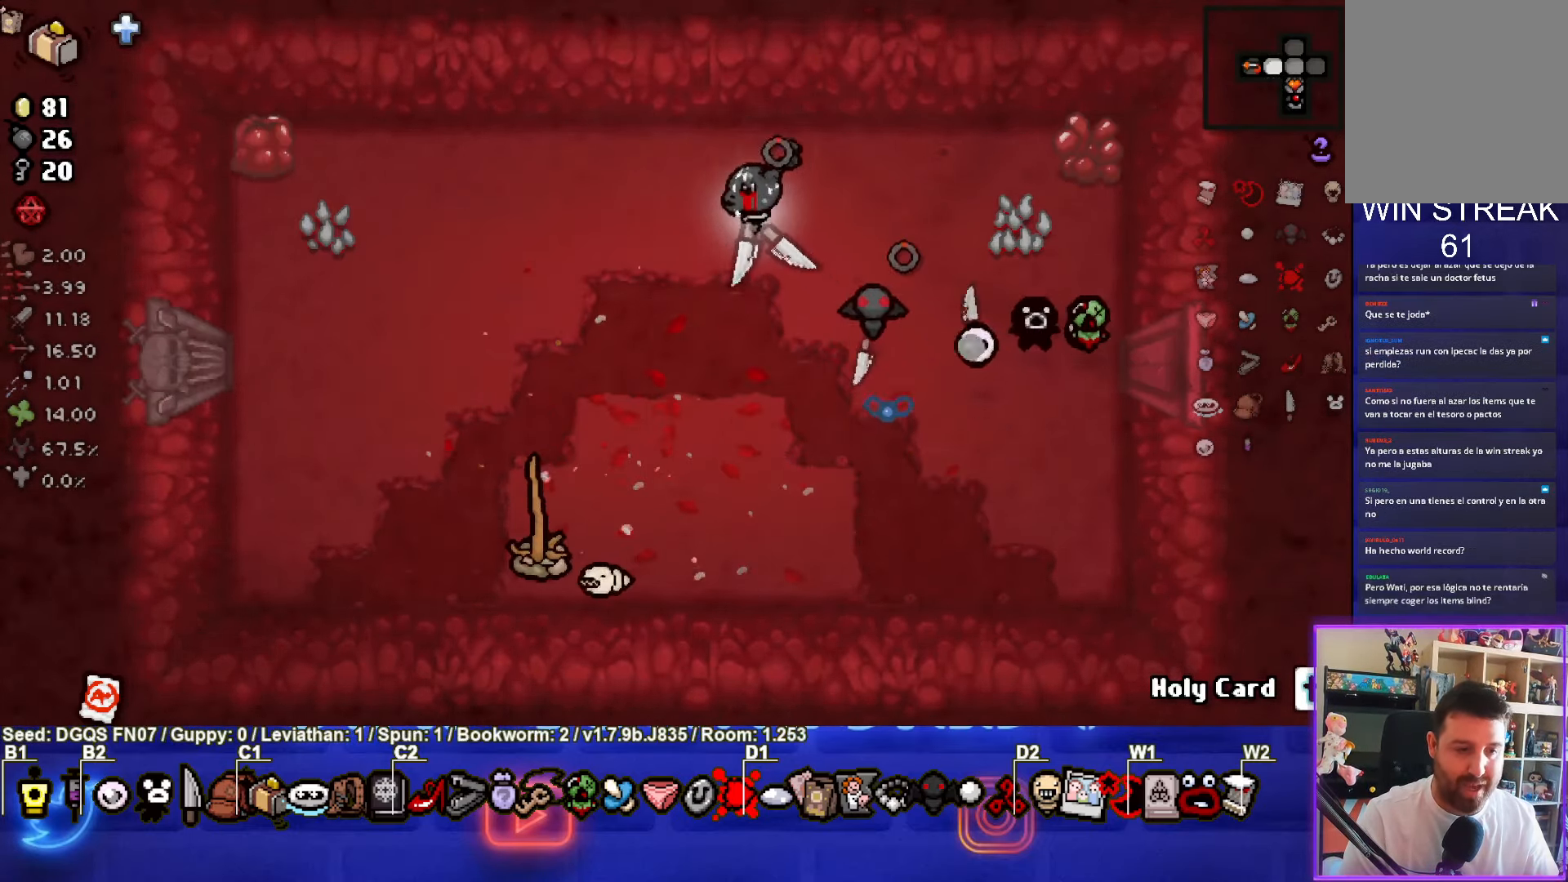
{"buttons": [], "left_stick": "center", "events": [[67, "left_stick", "left"], [367, "CROSS", "up"], [467, "left_stick", "center"]]}
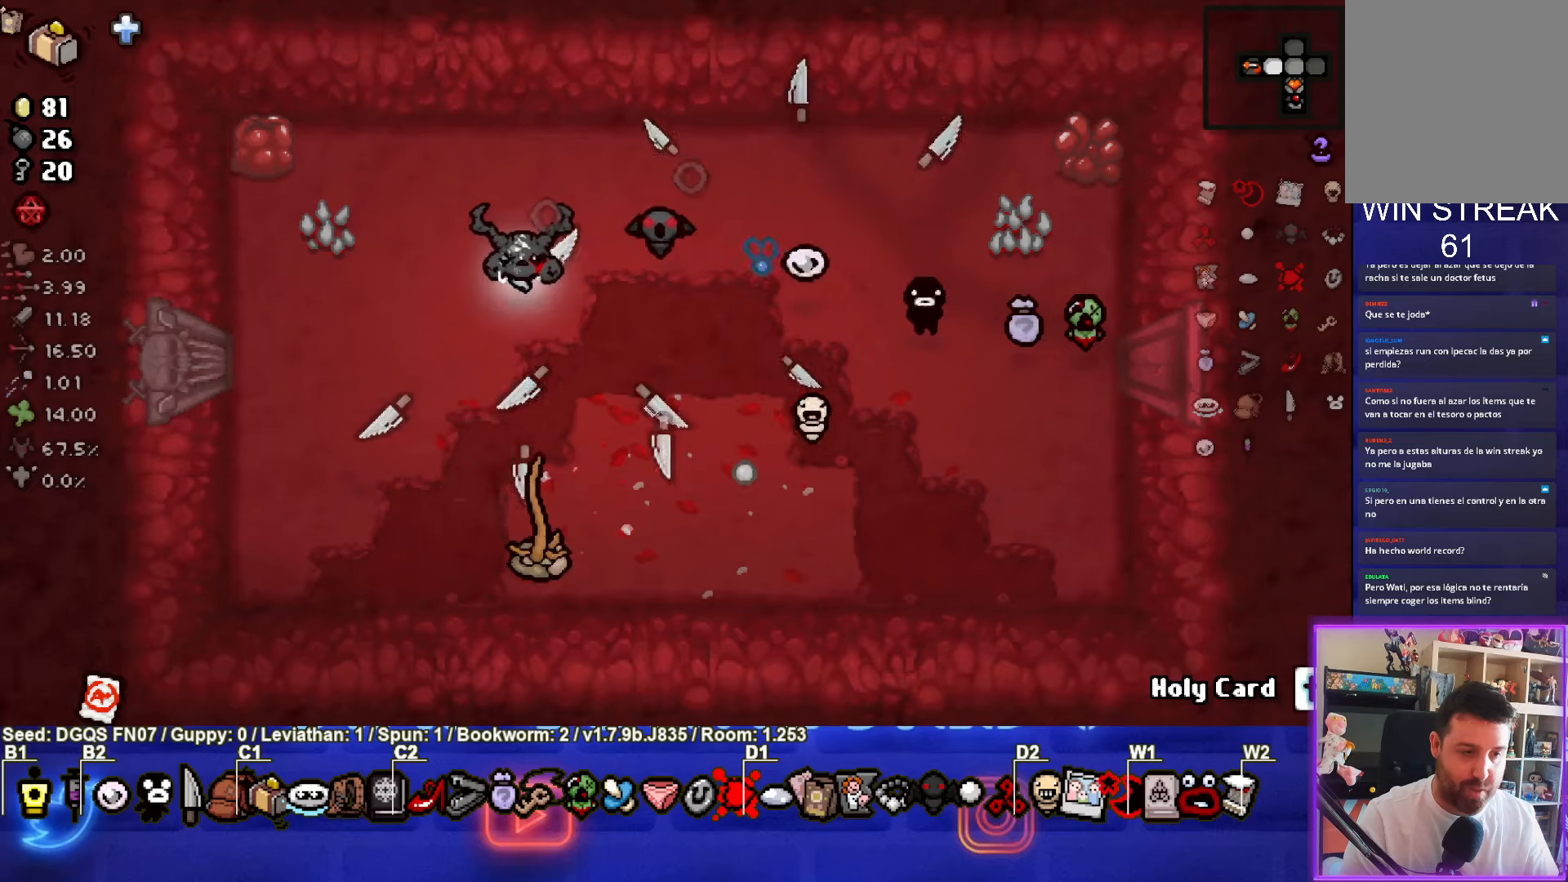
{"buttons": [], "left_stick": "down-left", "events": [[50, "left_stick", "up-right"], [100, "left_stick", "center"], [400, "left_stick", "down-left"]]}
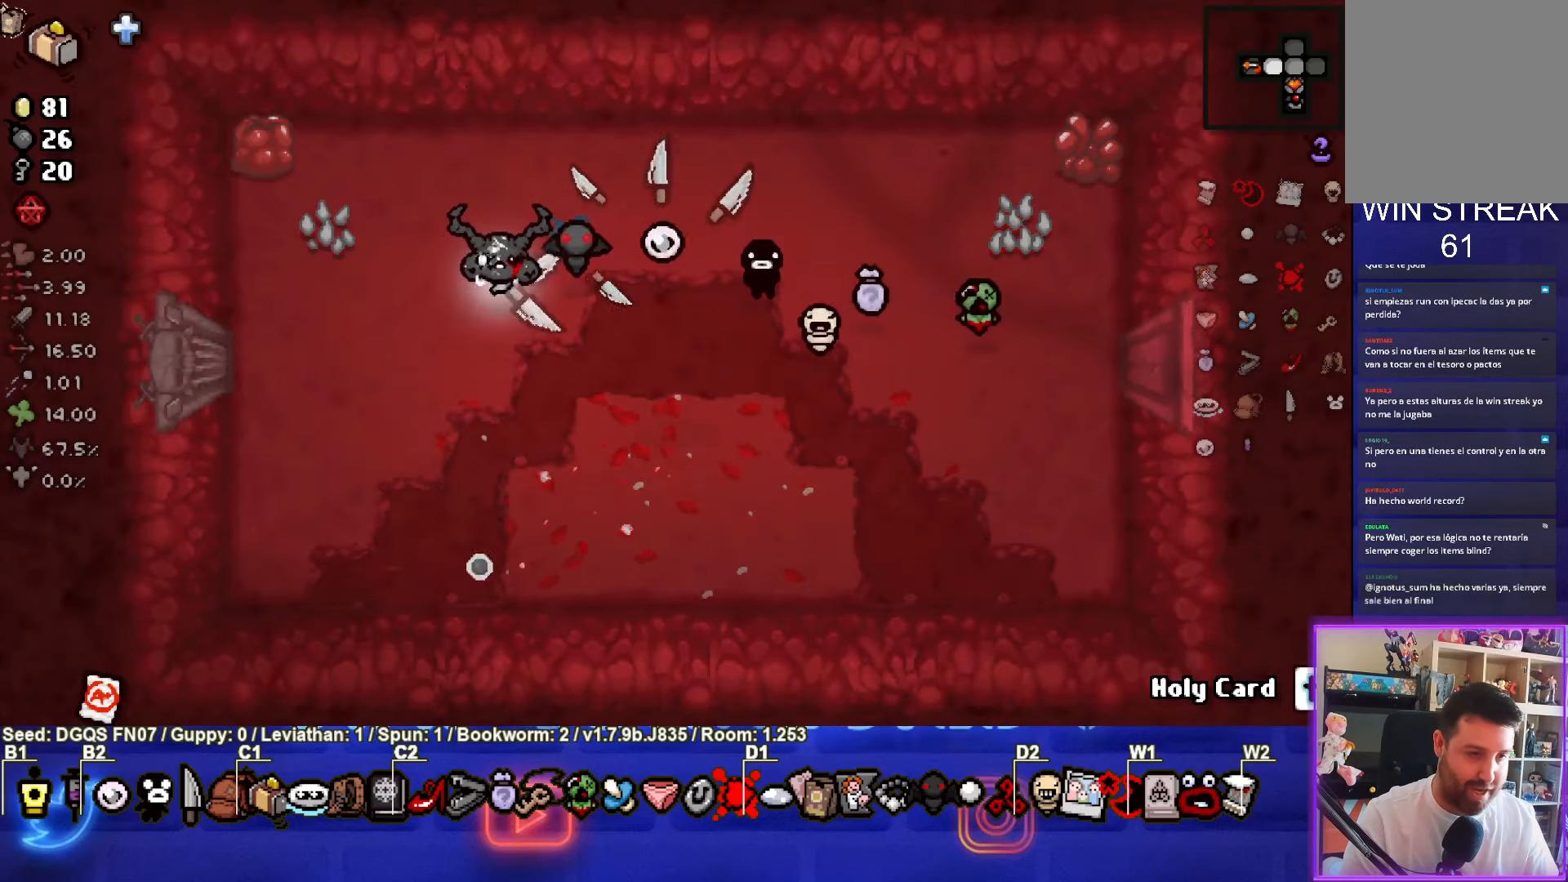
{"buttons": [], "left_stick": "left", "events": [[167, "left_stick", "left"]]}
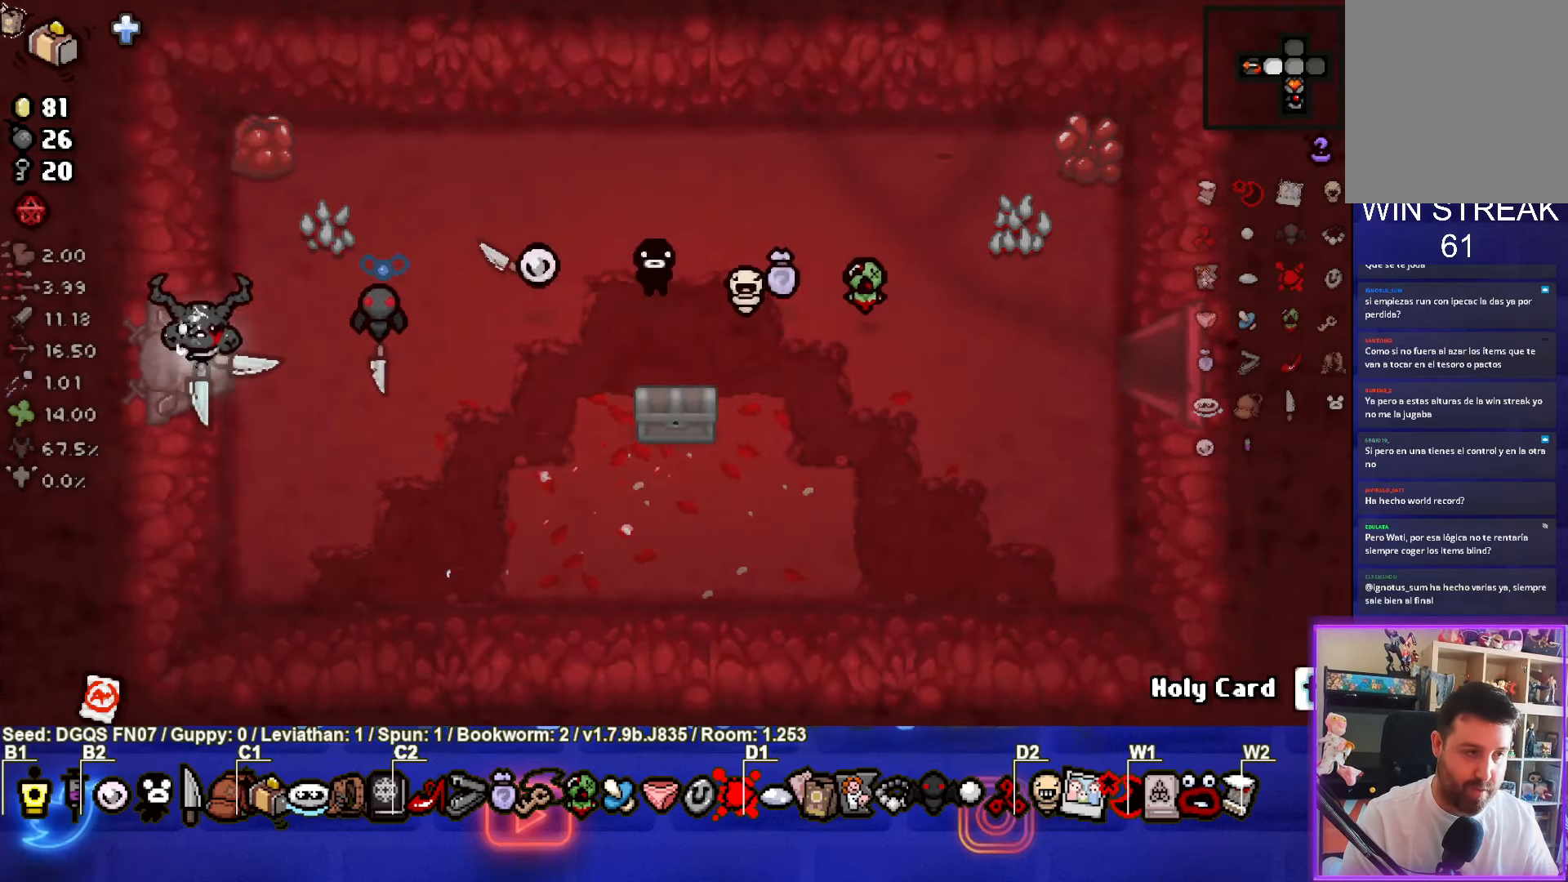
{"buttons": [], "left_stick": "center", "events": [[150, "left_stick", "center"]]}
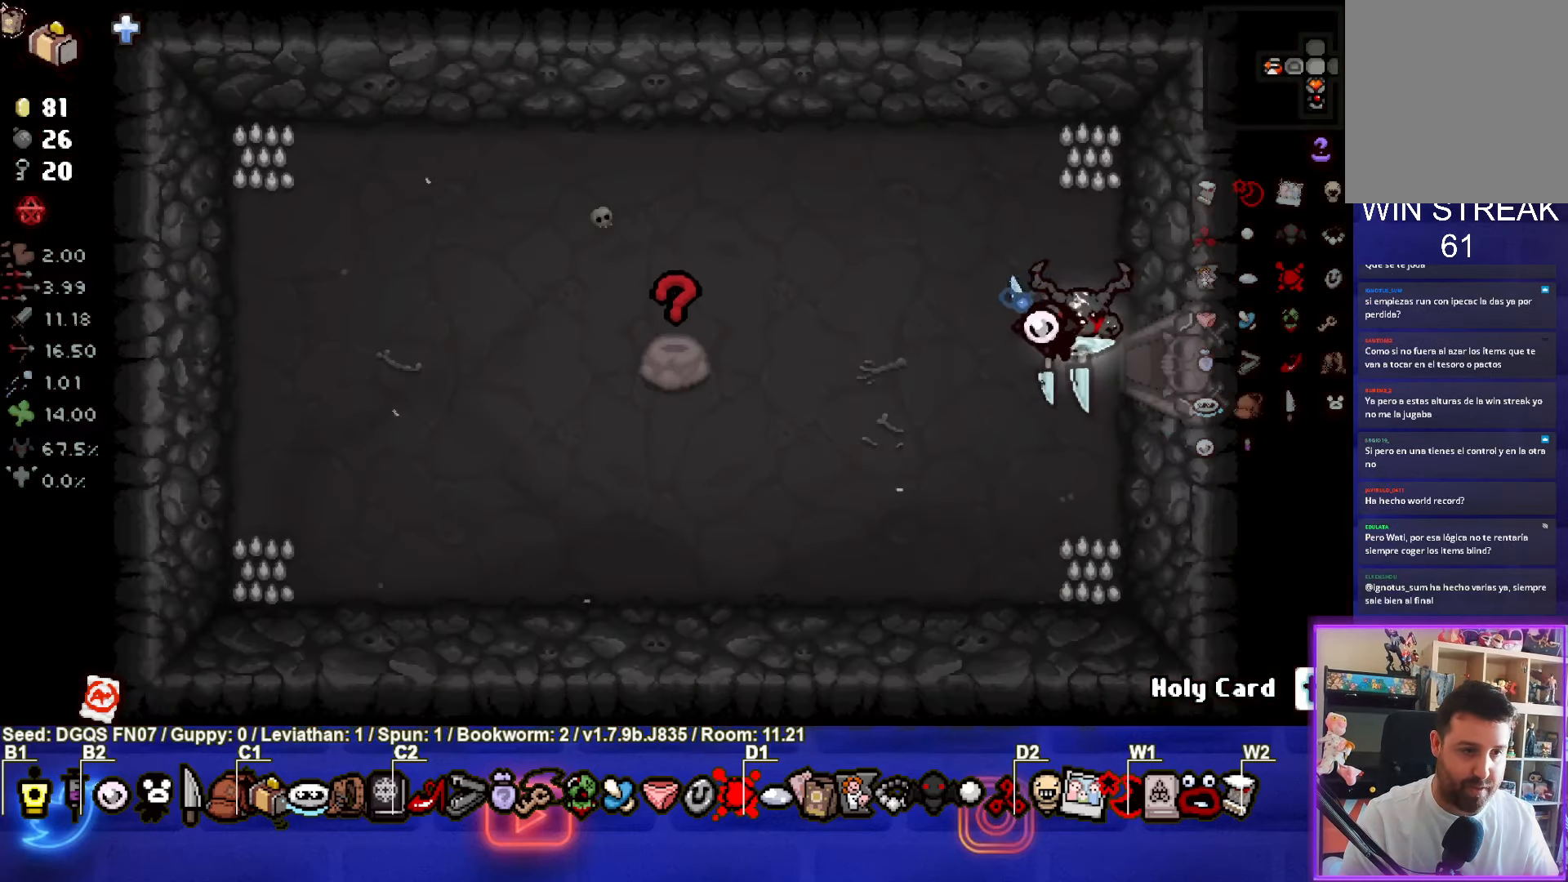
{"buttons": [], "left_stick": "left", "events": [[150, "left_stick", "left"], [334, "left_stick", "center"], [467, "left_stick", "left"]]}
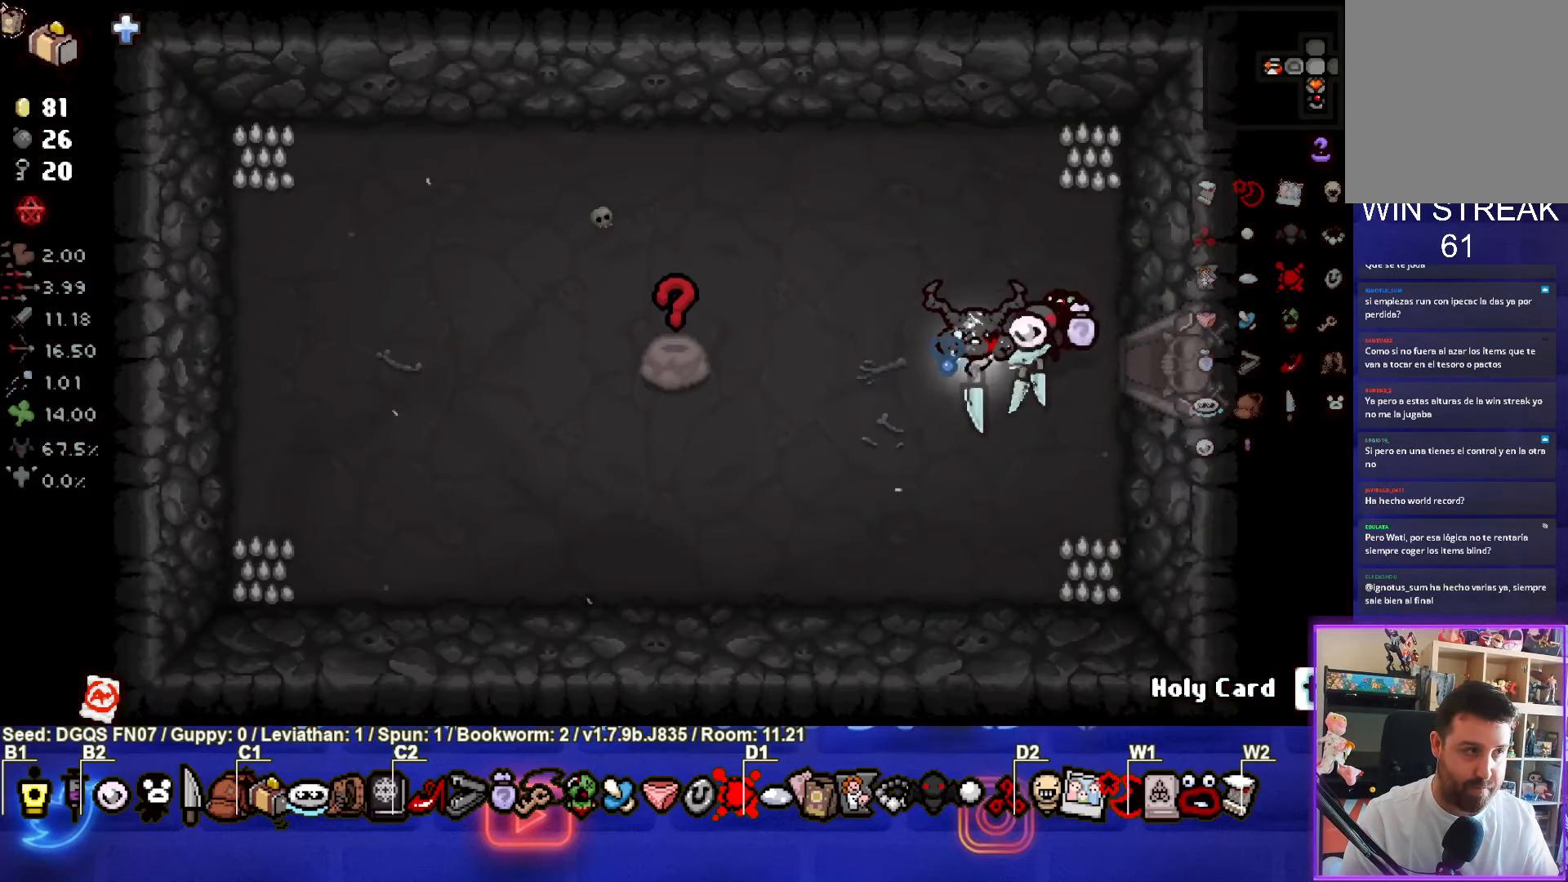
{"buttons": [], "left_stick": "down-left", "events": [[434, "left_stick", "down-left"]]}
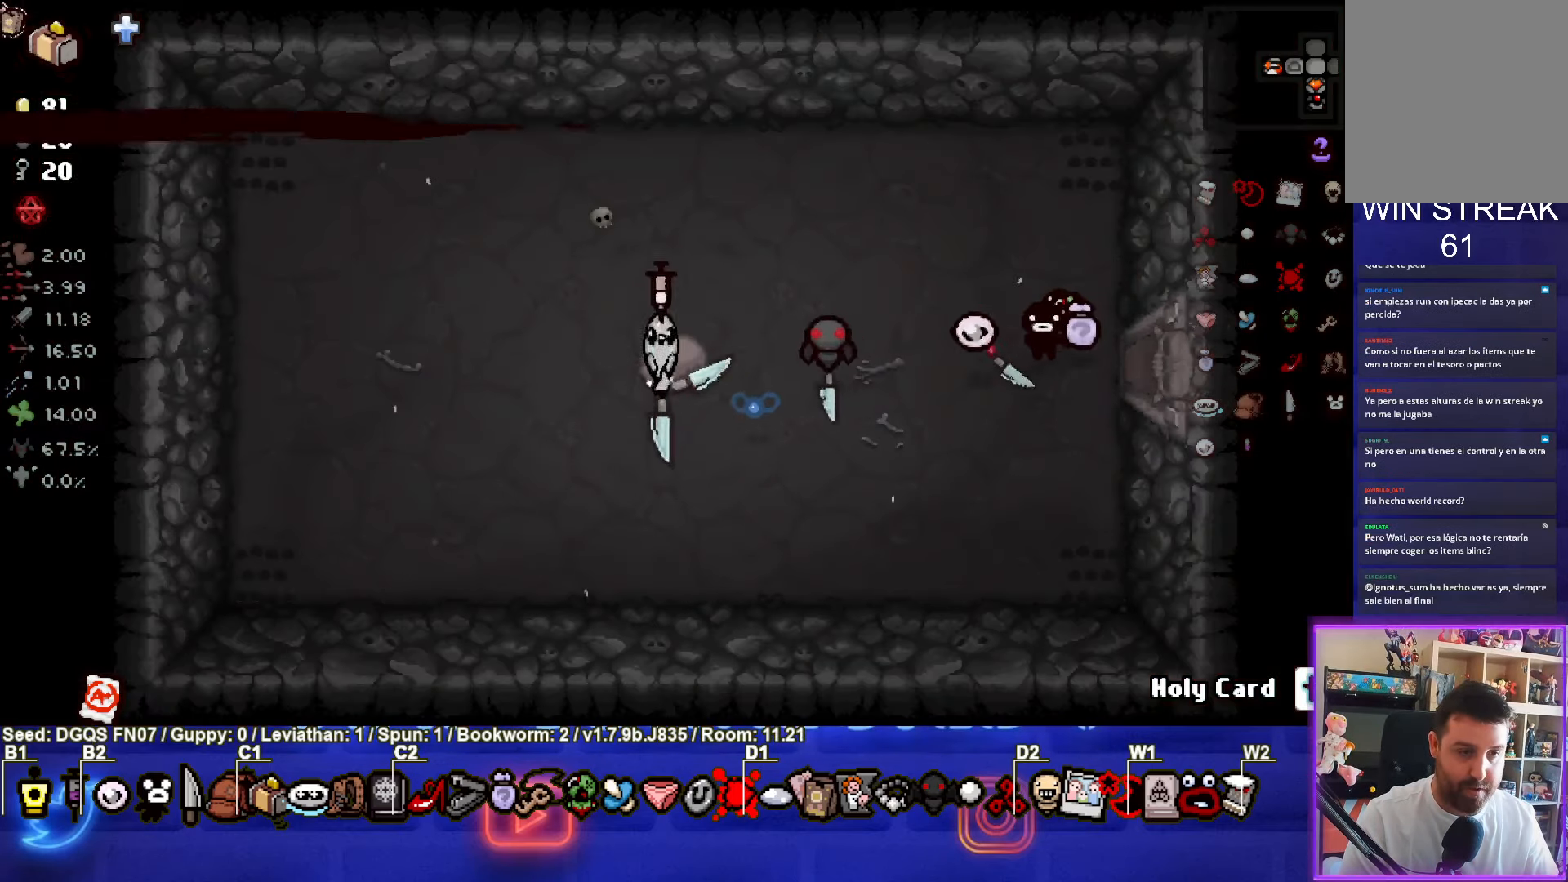
{"buttons": [], "left_stick": "center", "events": [[84, "left_stick", "up"], [267, "left_stick", "center"]]}
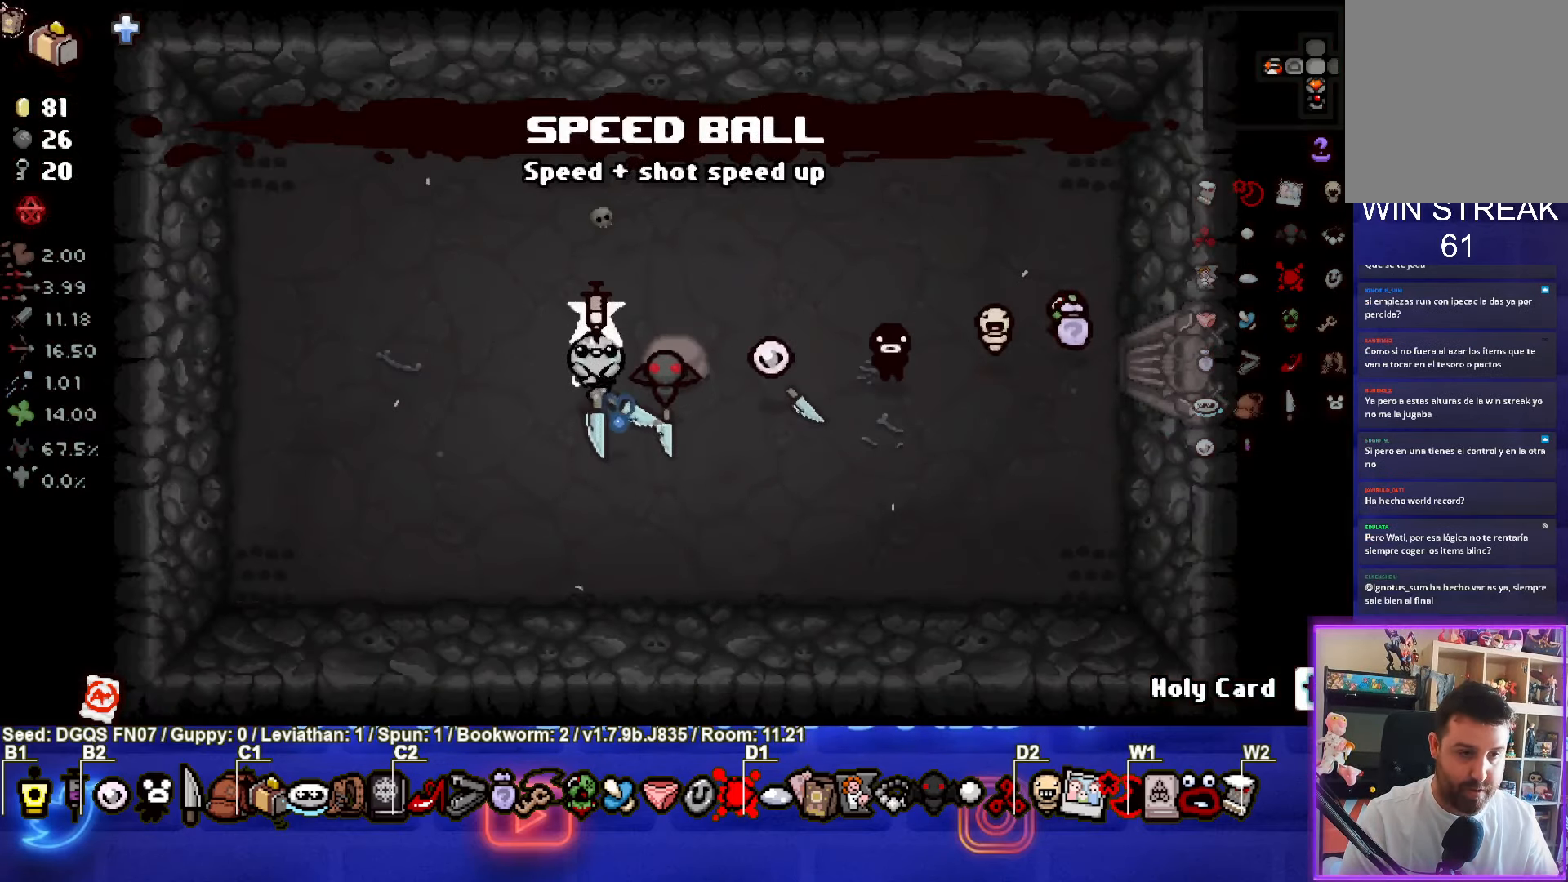
{"buttons": [], "left_stick": "center", "events": [[34, "left_stick", "up"], [117, "left_stick", "center"]]}
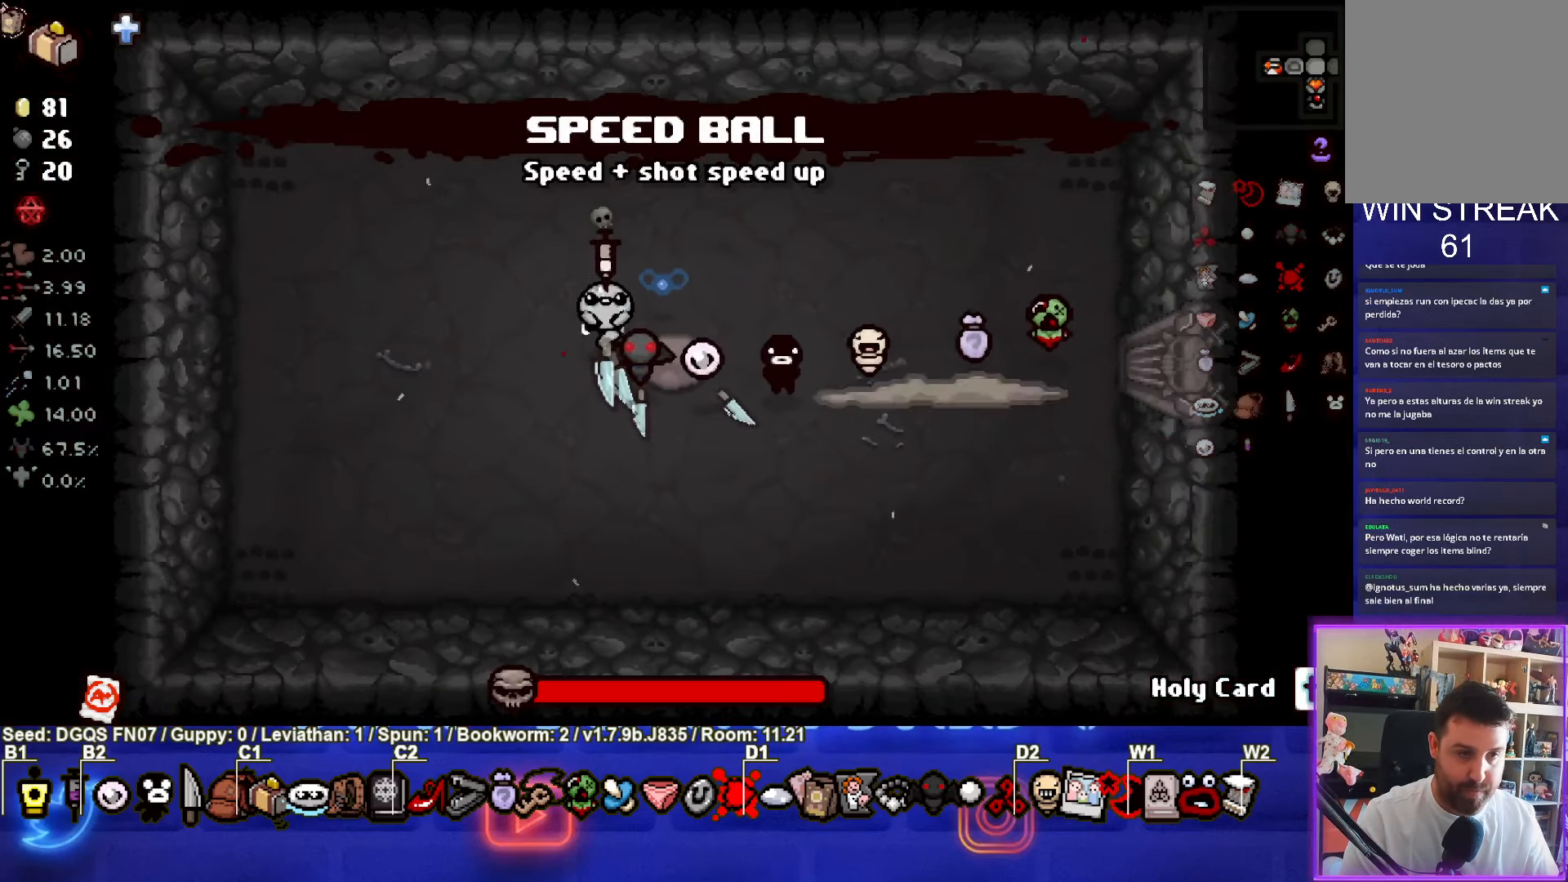
{"buttons": ["CIRCLE"], "left_stick": "right", "events": [[267, "CIRCLE", "down"], [267, "left_stick", "up"], [400, "left_stick", "right"]]}
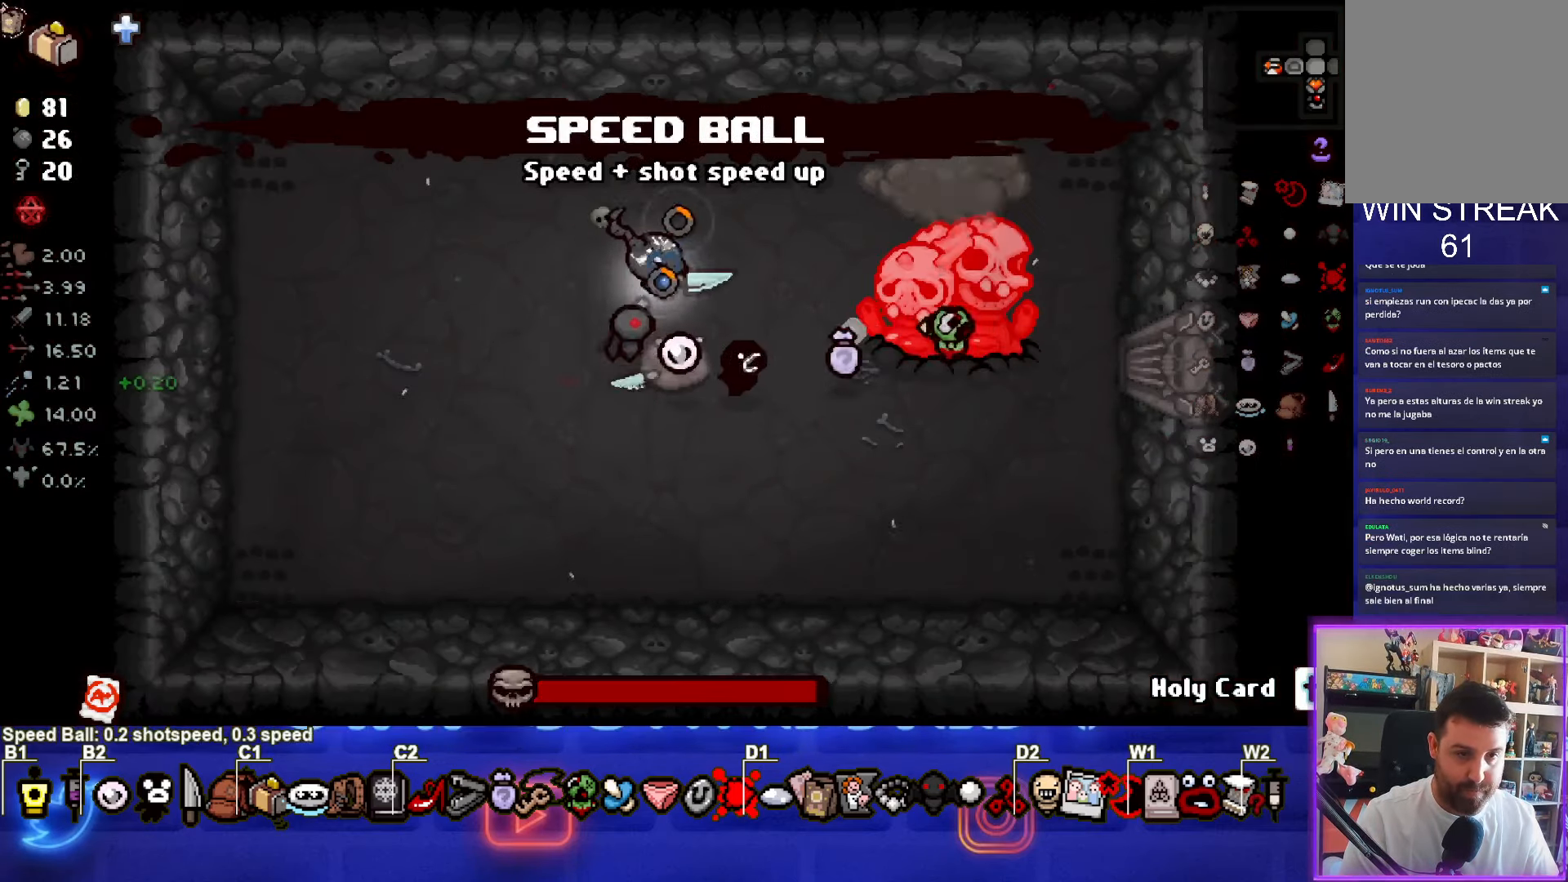
{"buttons": [], "left_stick": "center", "events": [[100, "CIRCLE", "up"], [333, "left_stick", "center"]]}
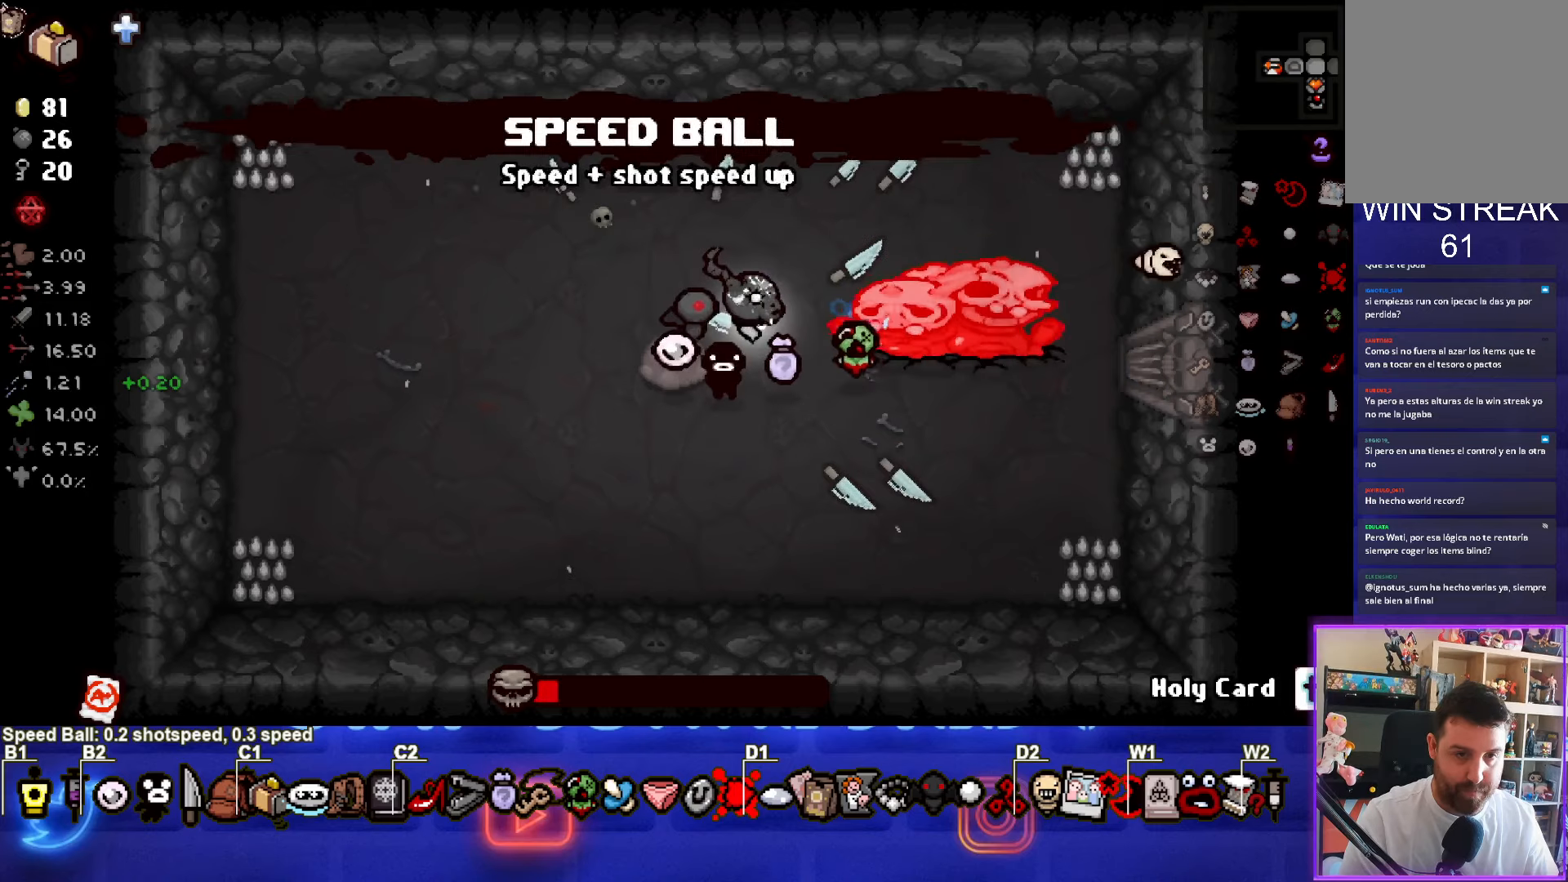
{"buttons": [], "left_stick": "center", "events": [[150, "CIRCLE", "down"], [433, "CIRCLE", "up"]]}
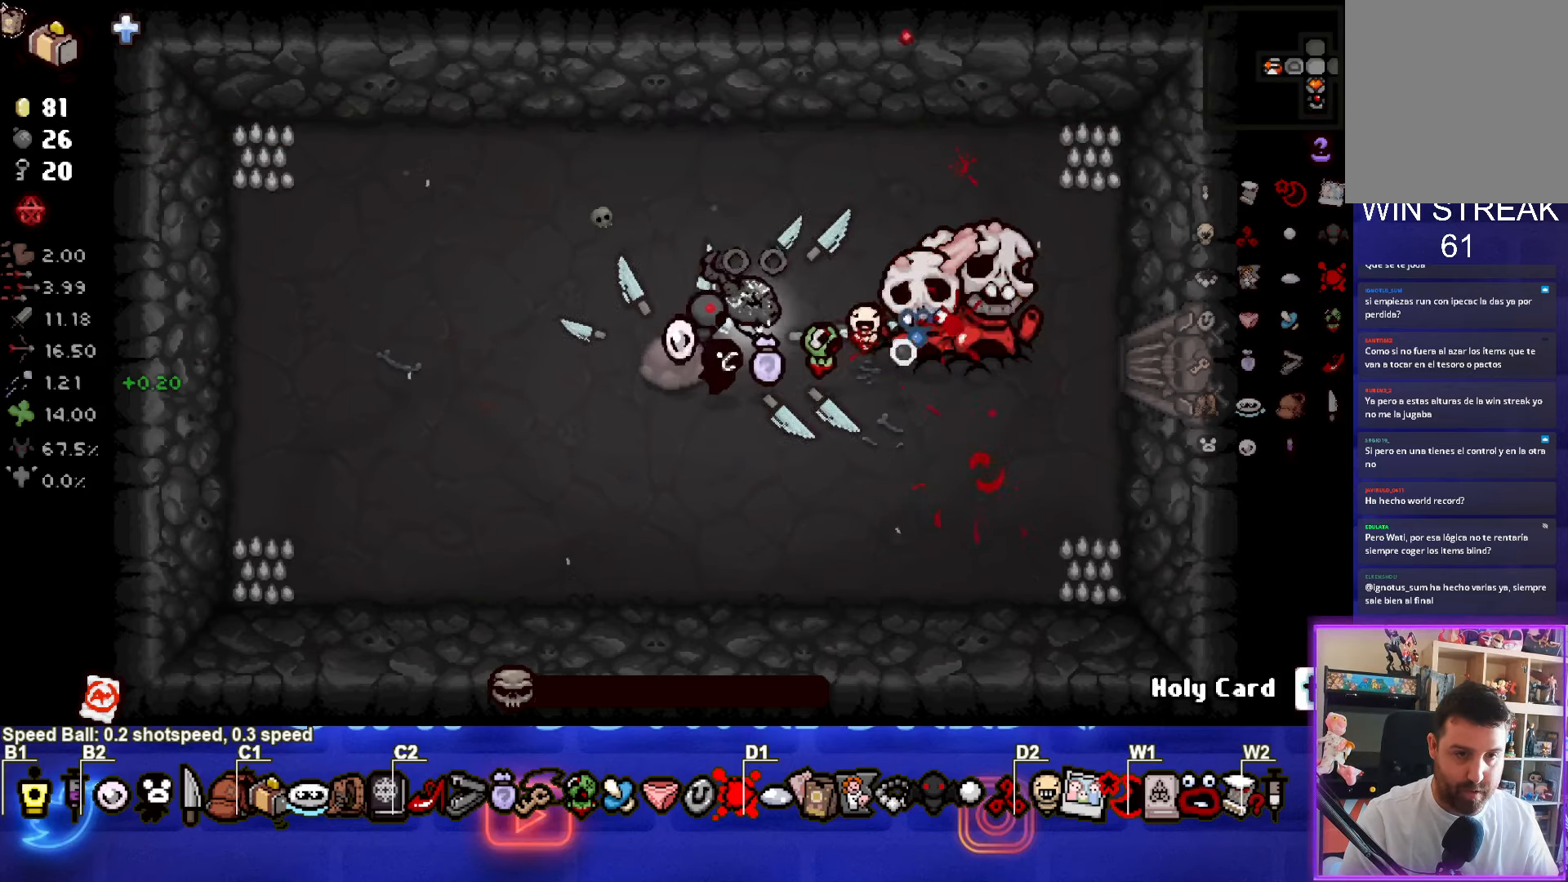
{"buttons": [], "left_stick": "center", "events": [[100, "left_stick", "up-left"], [316, "left_stick", "left"], [466, "left_stick", "center"]]}
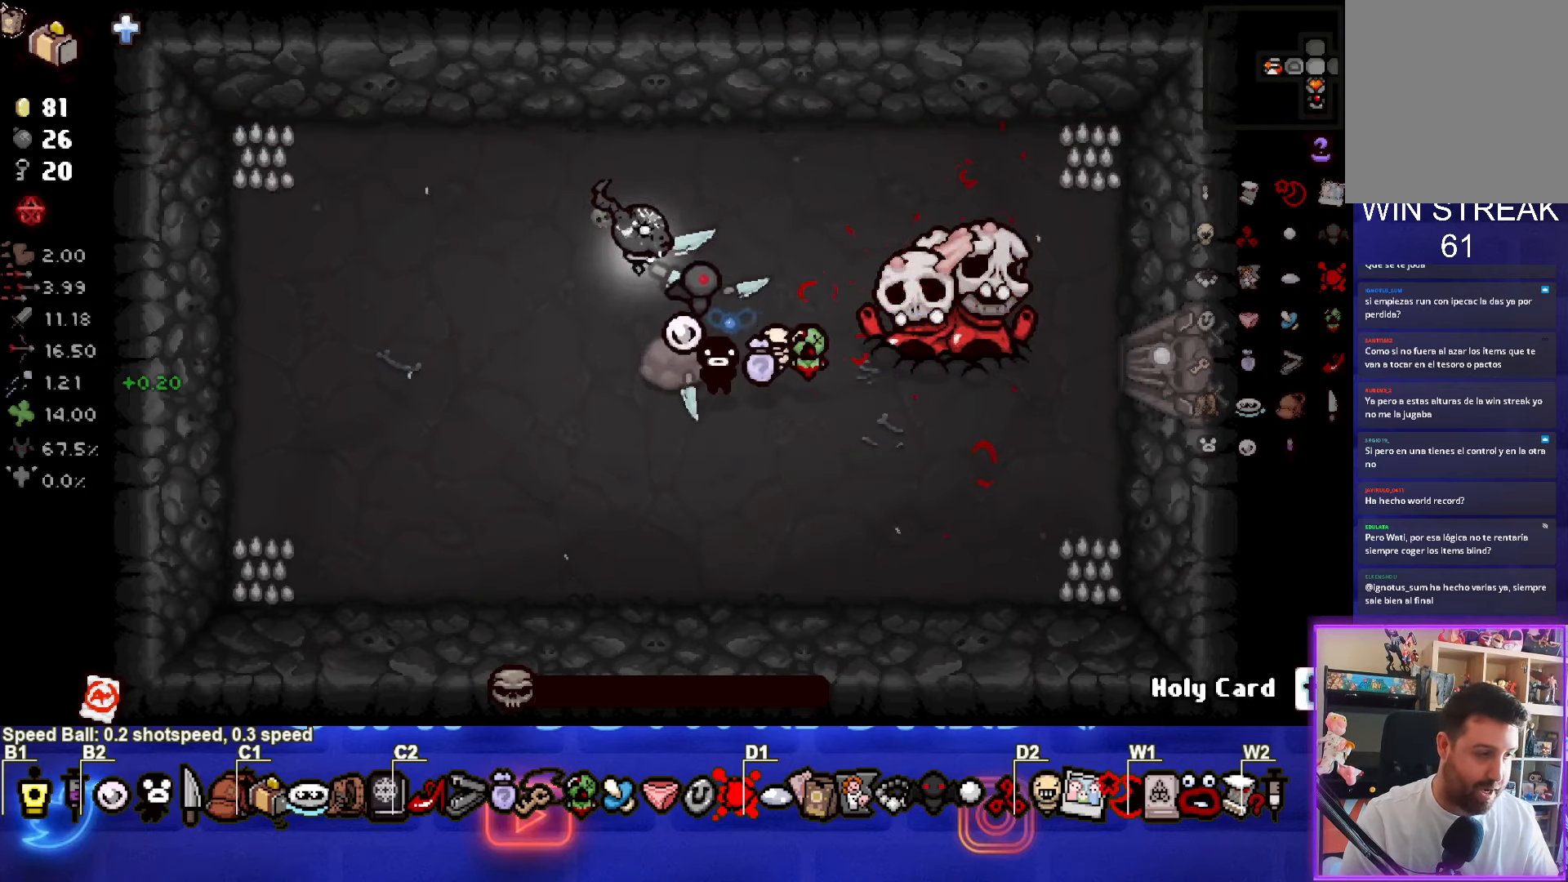
{"buttons": [], "left_stick": "center", "events": []}
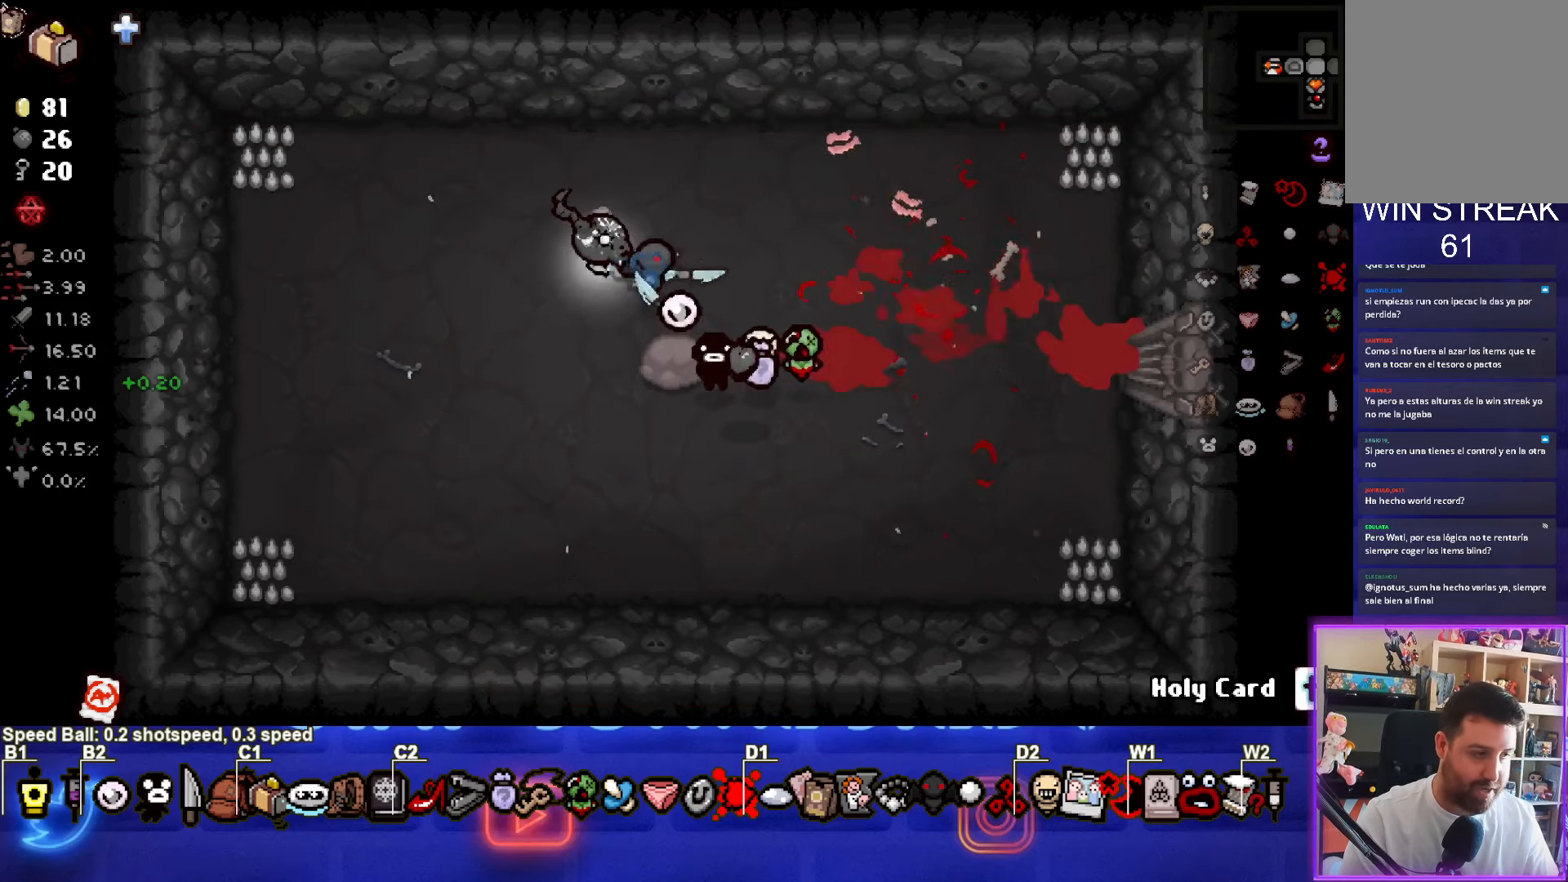
{"buttons": [], "left_stick": "center", "events": []}
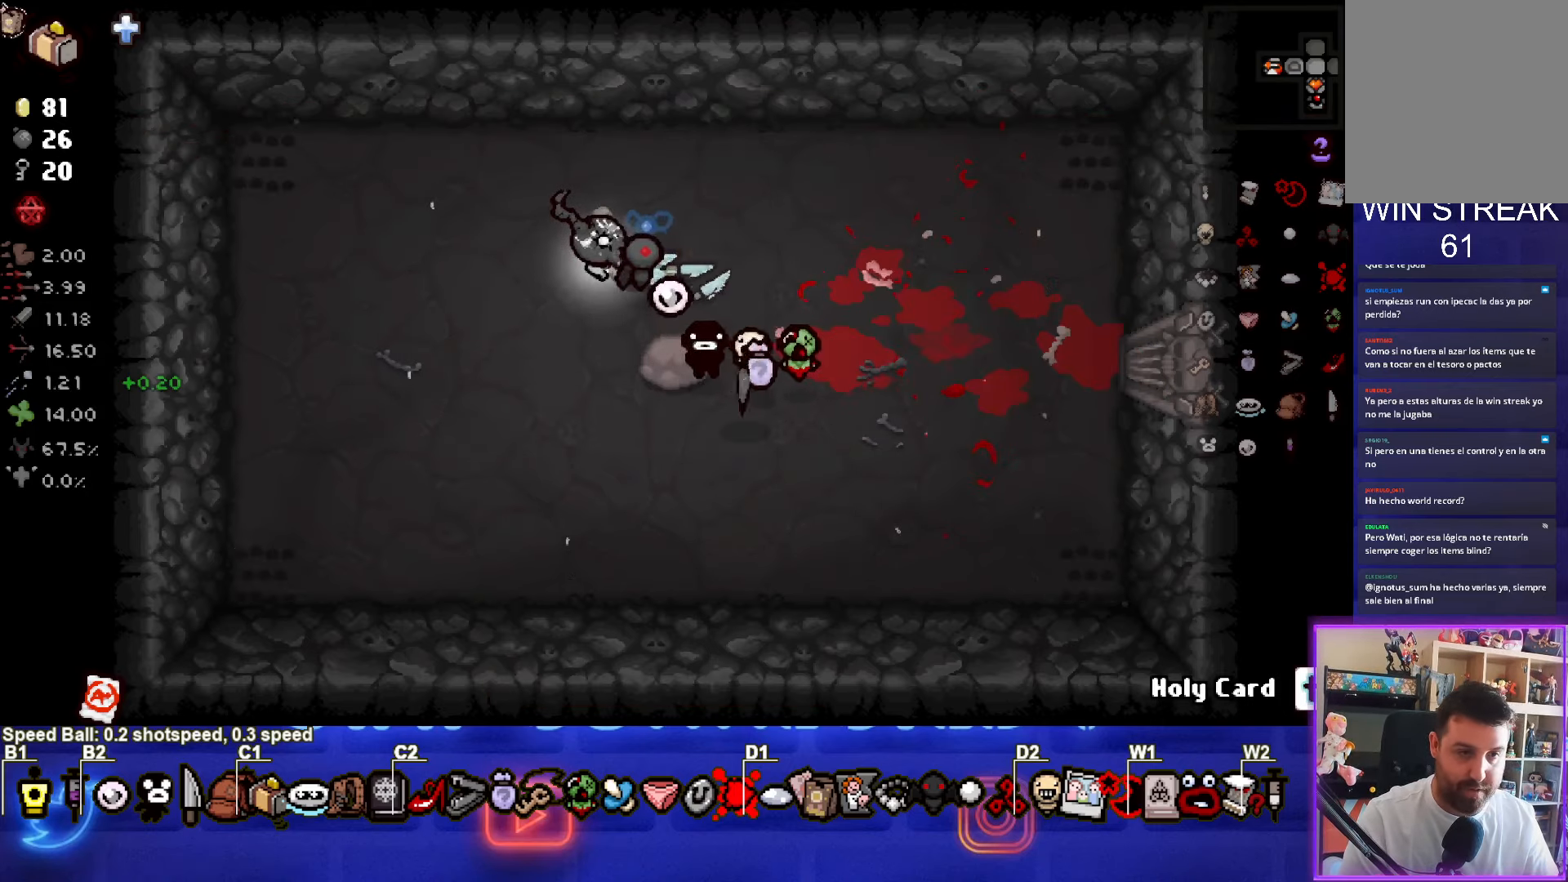
{"buttons": ["CIRCLE"], "left_stick": "down-right", "events": [[316, "CIRCLE", "down"], [500, "left_stick", "down-right"]]}
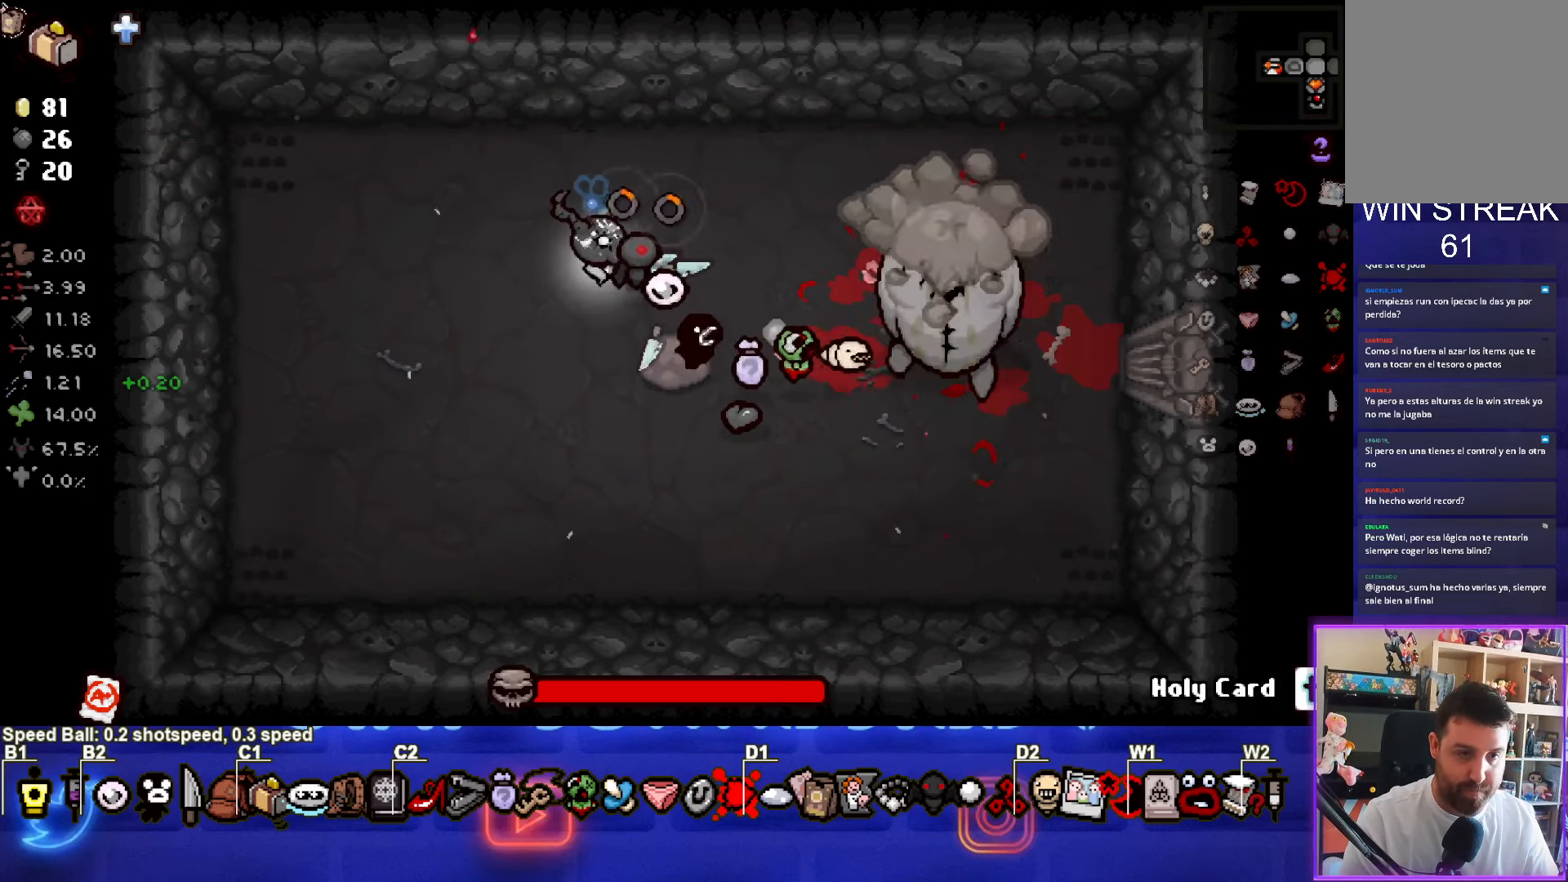
{"buttons": [], "left_stick": "center", "events": [[116, "left_stick", "right"], [200, "CIRCLE", "up"], [300, "left_stick", "left"], [350, "left_stick", "down"], [450, "left_stick", "center"]]}
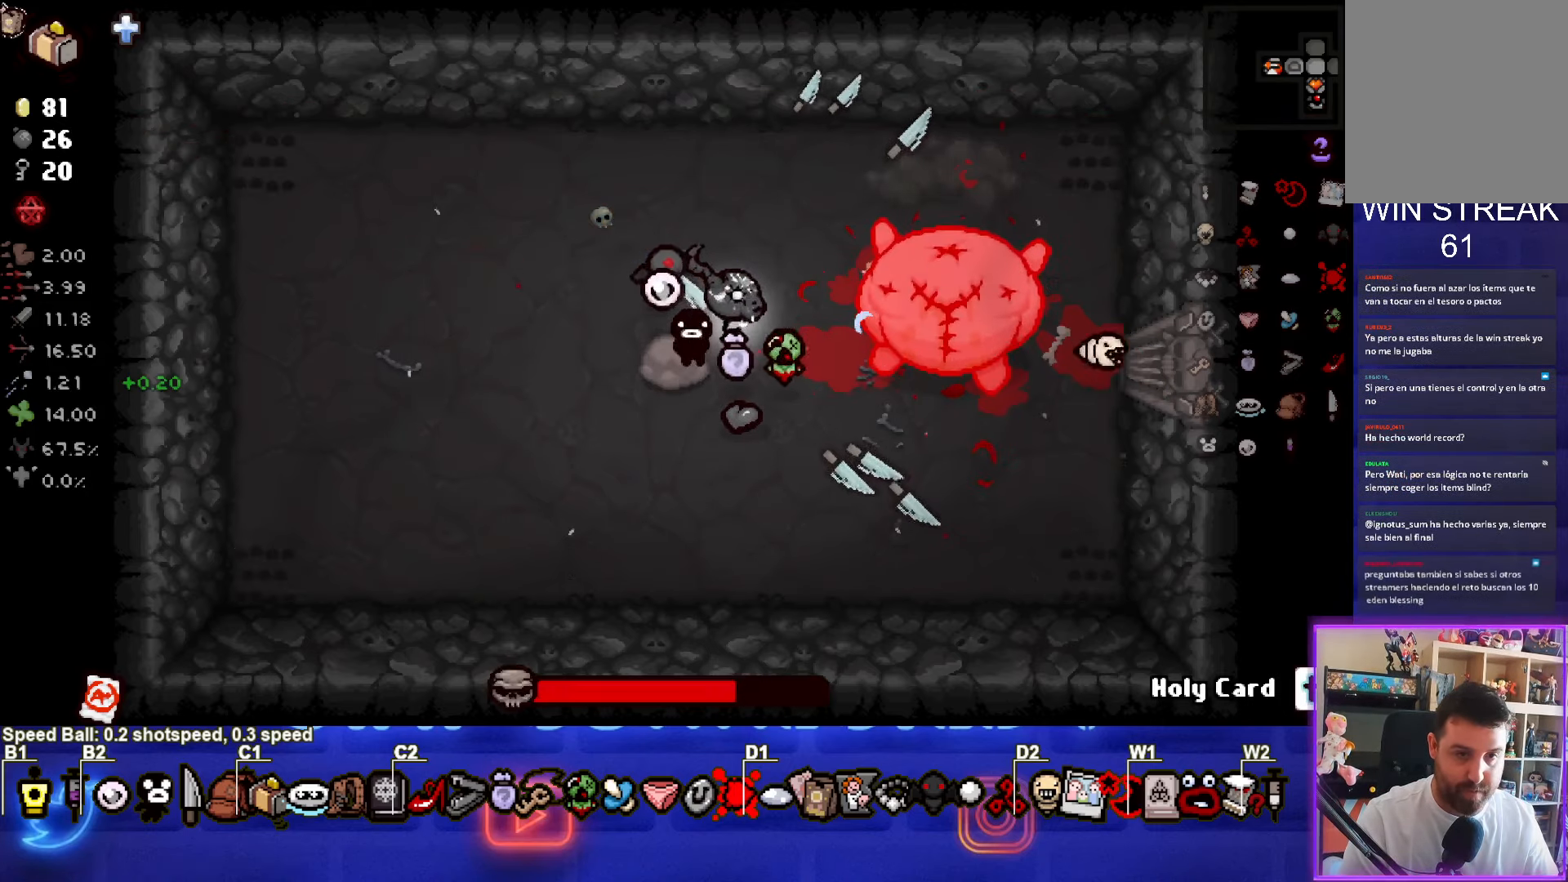
{"buttons": ["CIRCLE"], "left_stick": "right", "events": [[166, "CIRCLE", "down"], [433, "left_stick", "right"]]}
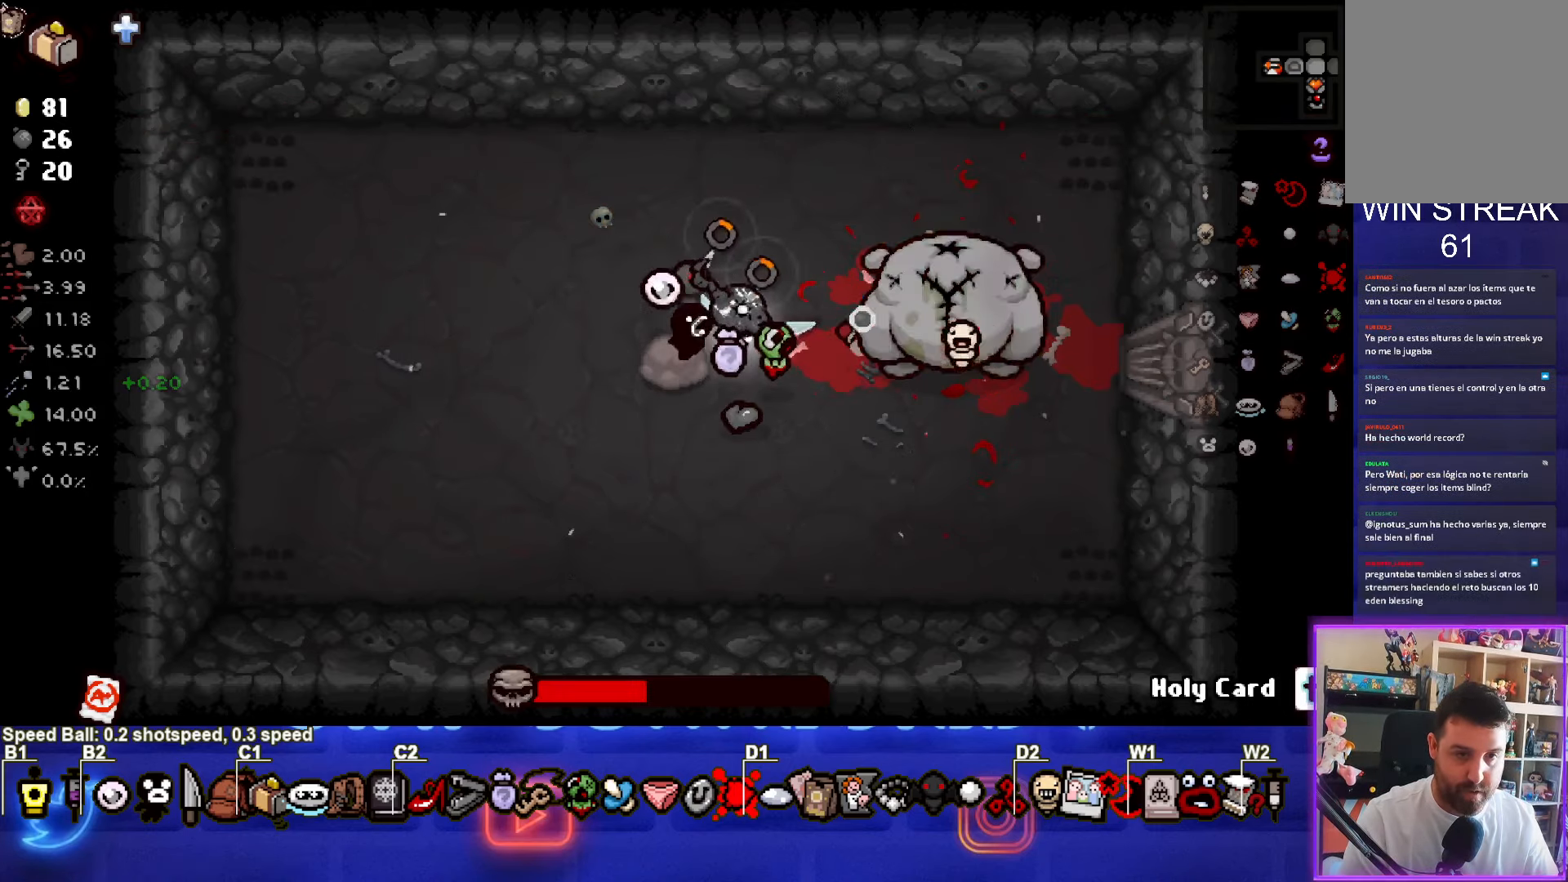
{"buttons": ["CIRCLE"], "left_stick": "center", "events": [[16, "left_stick", "center"], [33, "CIRCLE", "up"], [500, "CIRCLE", "down"]]}
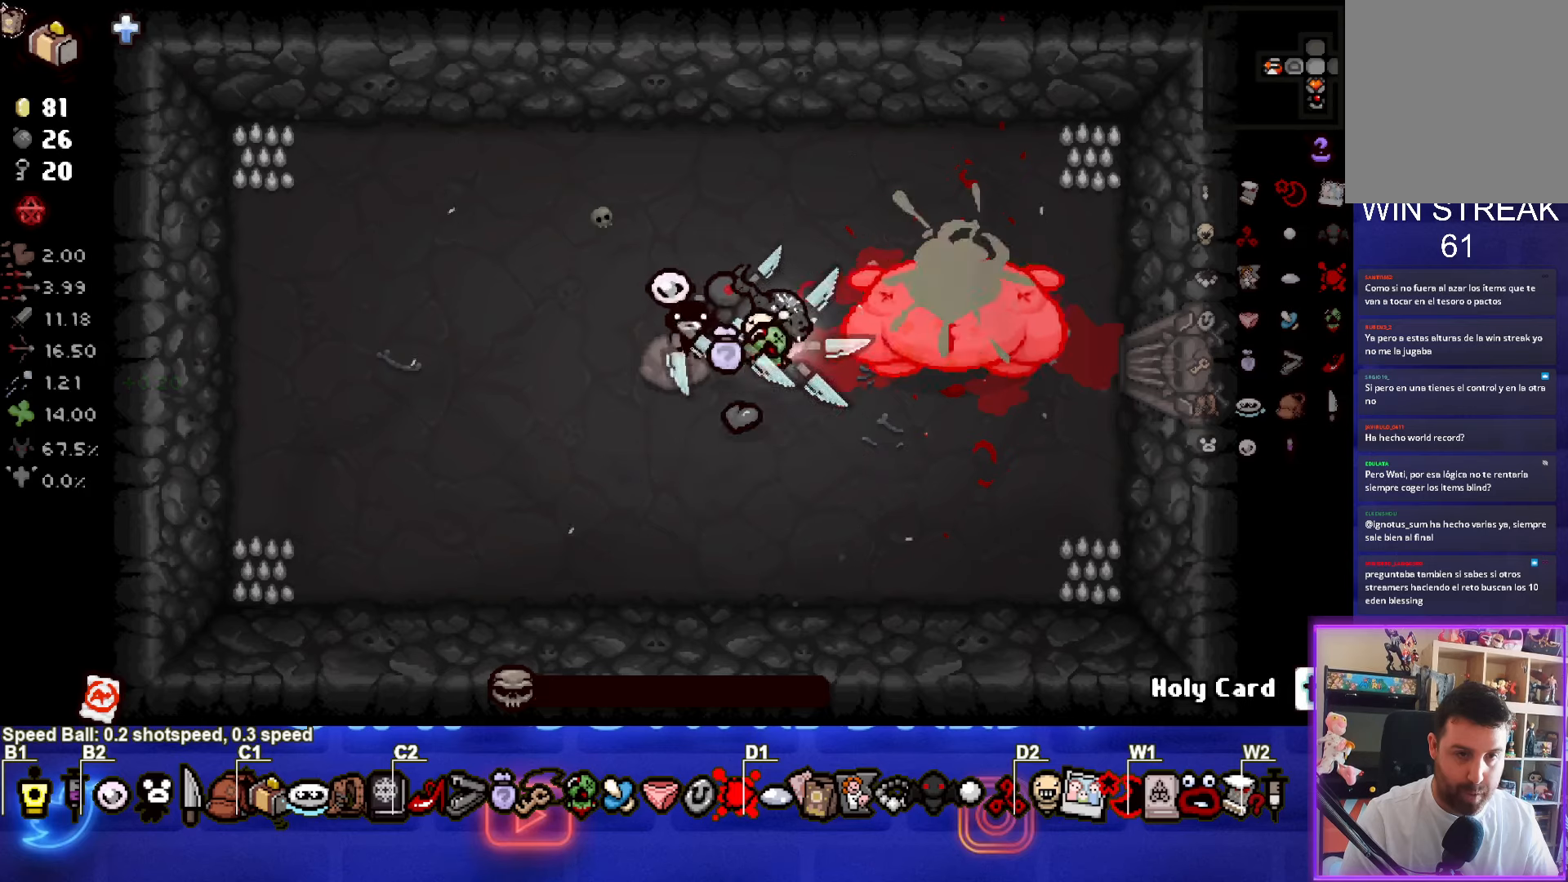
{"buttons": [], "left_stick": "up-left", "events": [[267, "CIRCLE", "up"], [367, "left_stick", "up-left"]]}
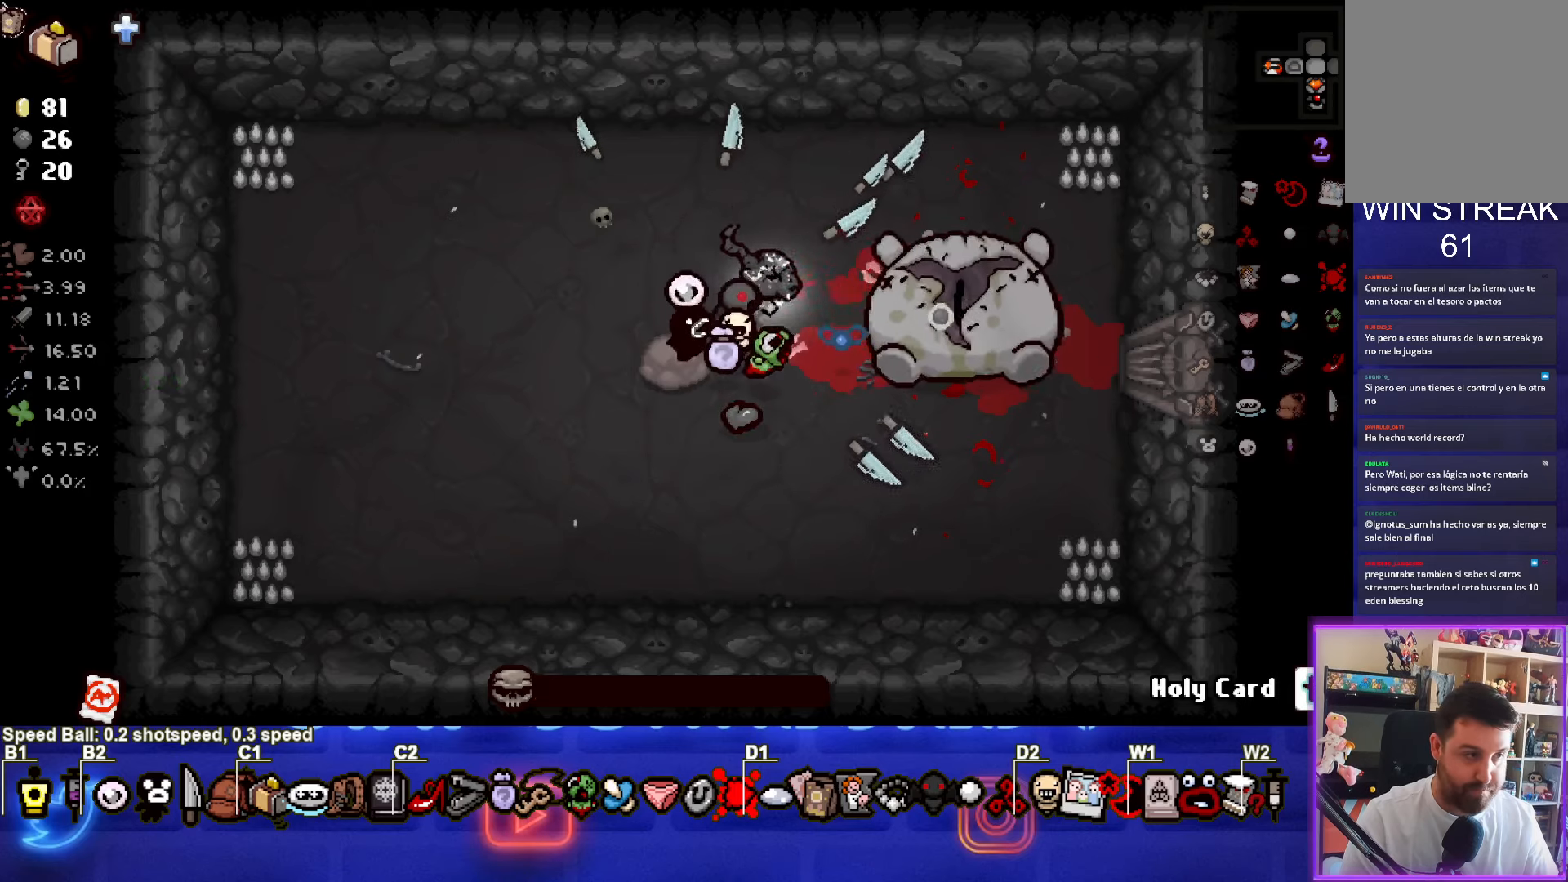
{"buttons": [], "left_stick": "center", "events": [[133, "left_stick", "down-left"], [433, "left_stick", "center"]]}
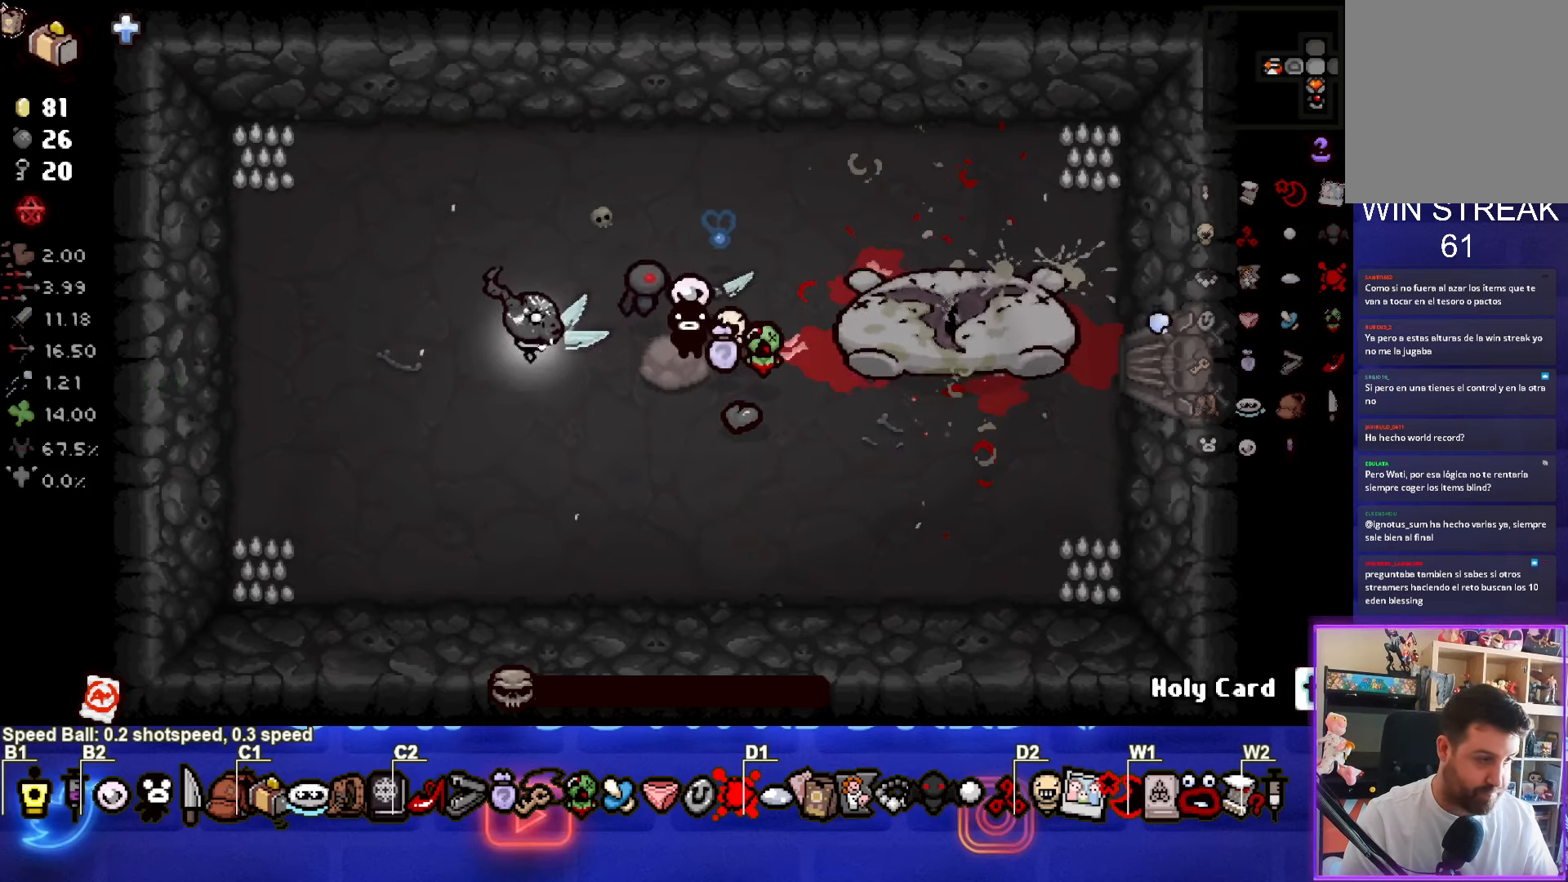
{"buttons": [], "left_stick": "center", "events": []}
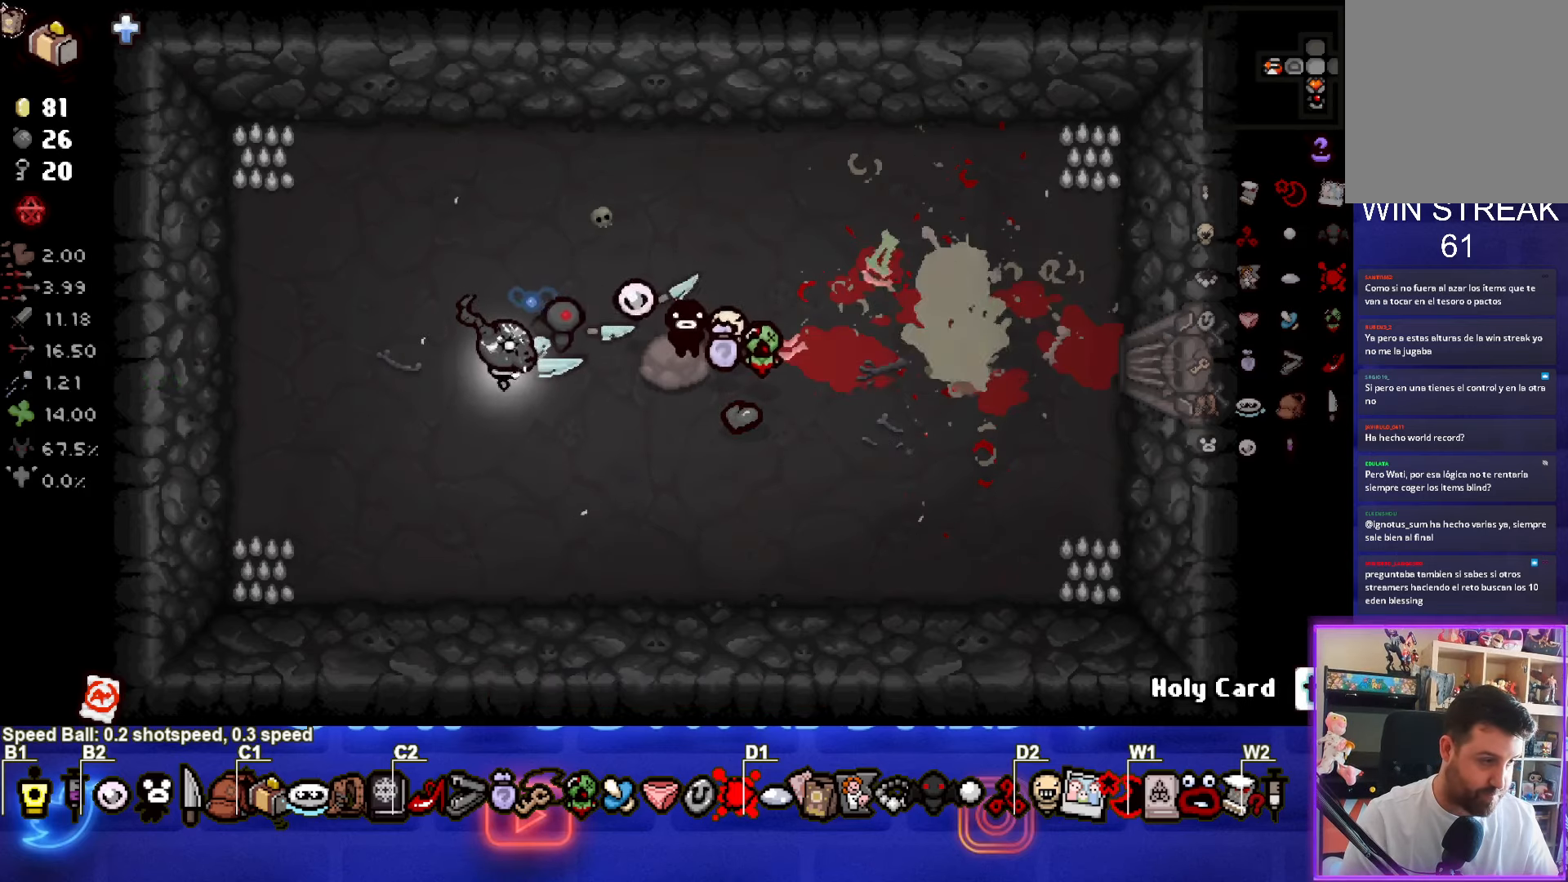
{"buttons": [], "left_stick": "center", "events": []}
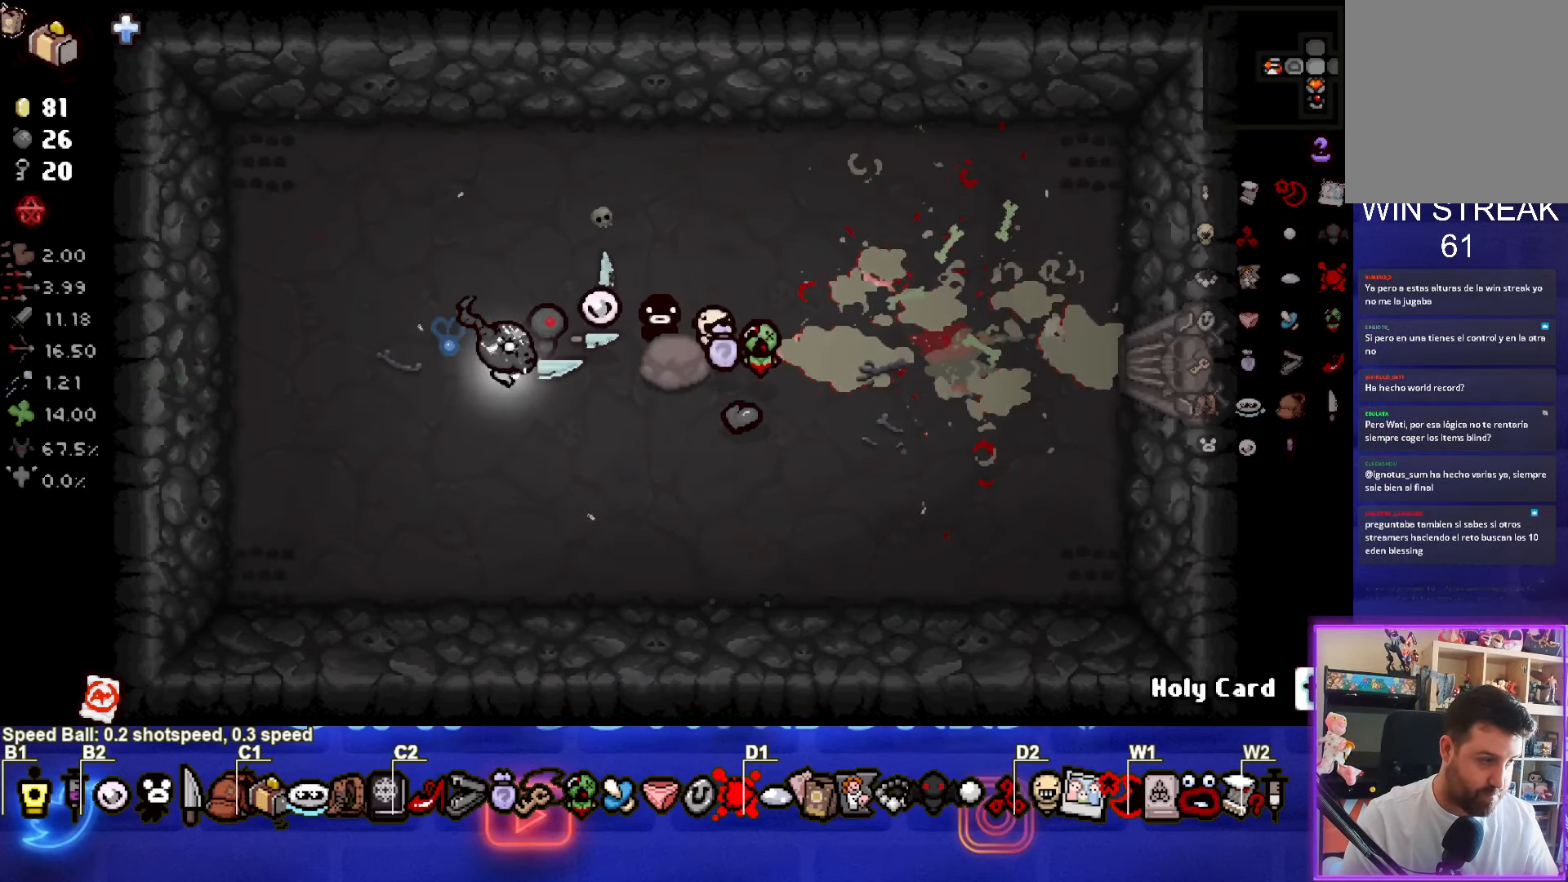
{"buttons": [], "left_stick": "down", "events": [[467, "left_stick", "down"]]}